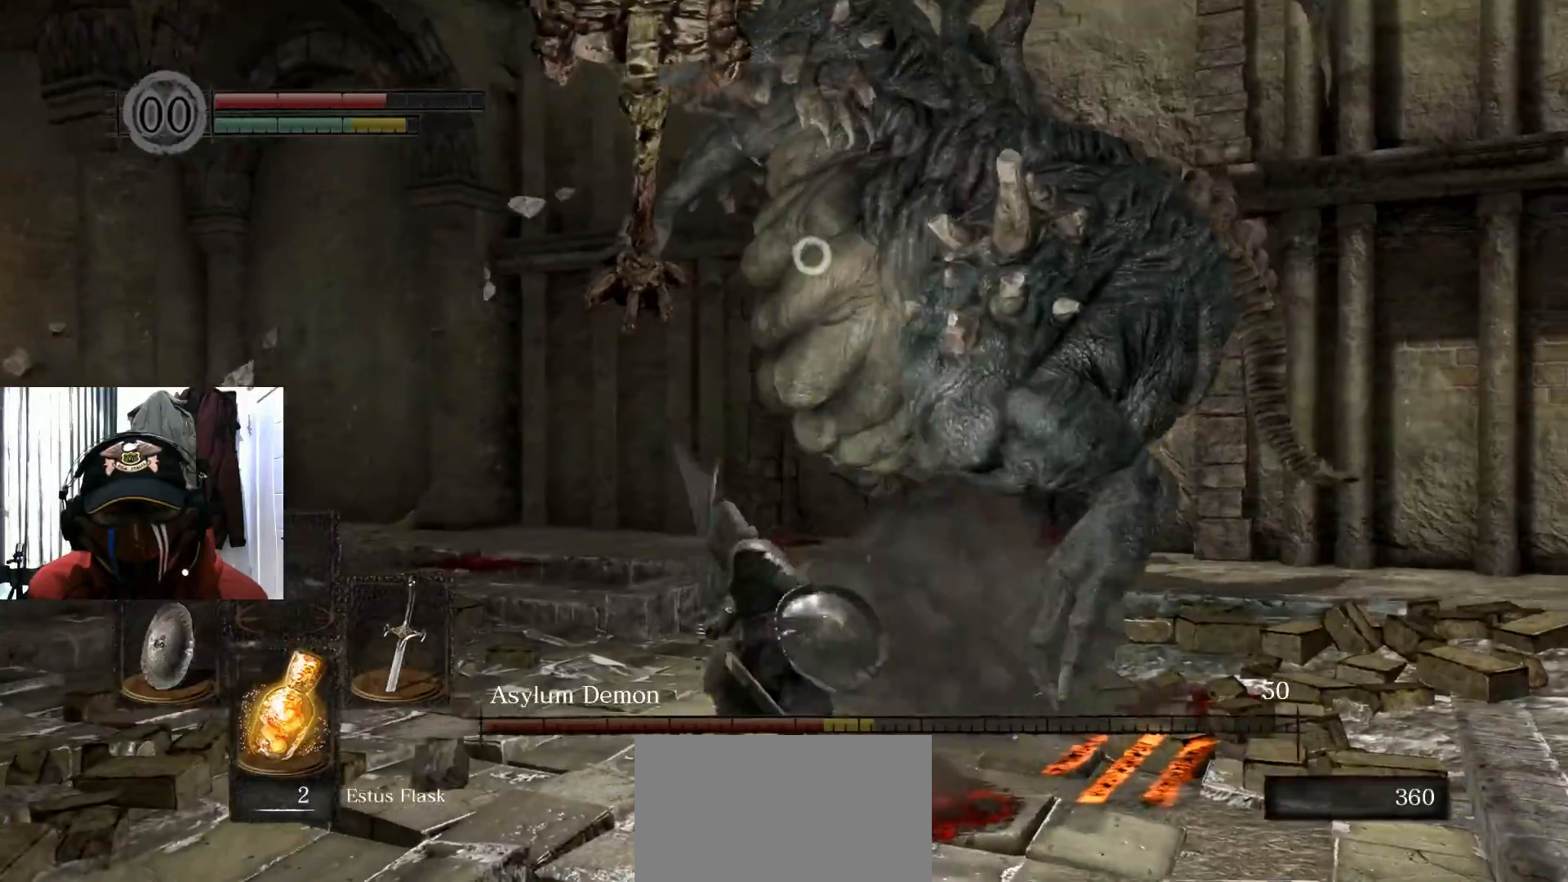
Gameplay with a controller (Xbox layout); each line is a JSON object with the inputs held at the frame after it. "events" lists button and stick changes between this image and that frame as [ms after this image, input, new state], when the widget could be followed in between.
{"buttons": [], "left_stick": "up-left", "right_stick": "center", "events": [[500, "left_stick", "up-left"]]}
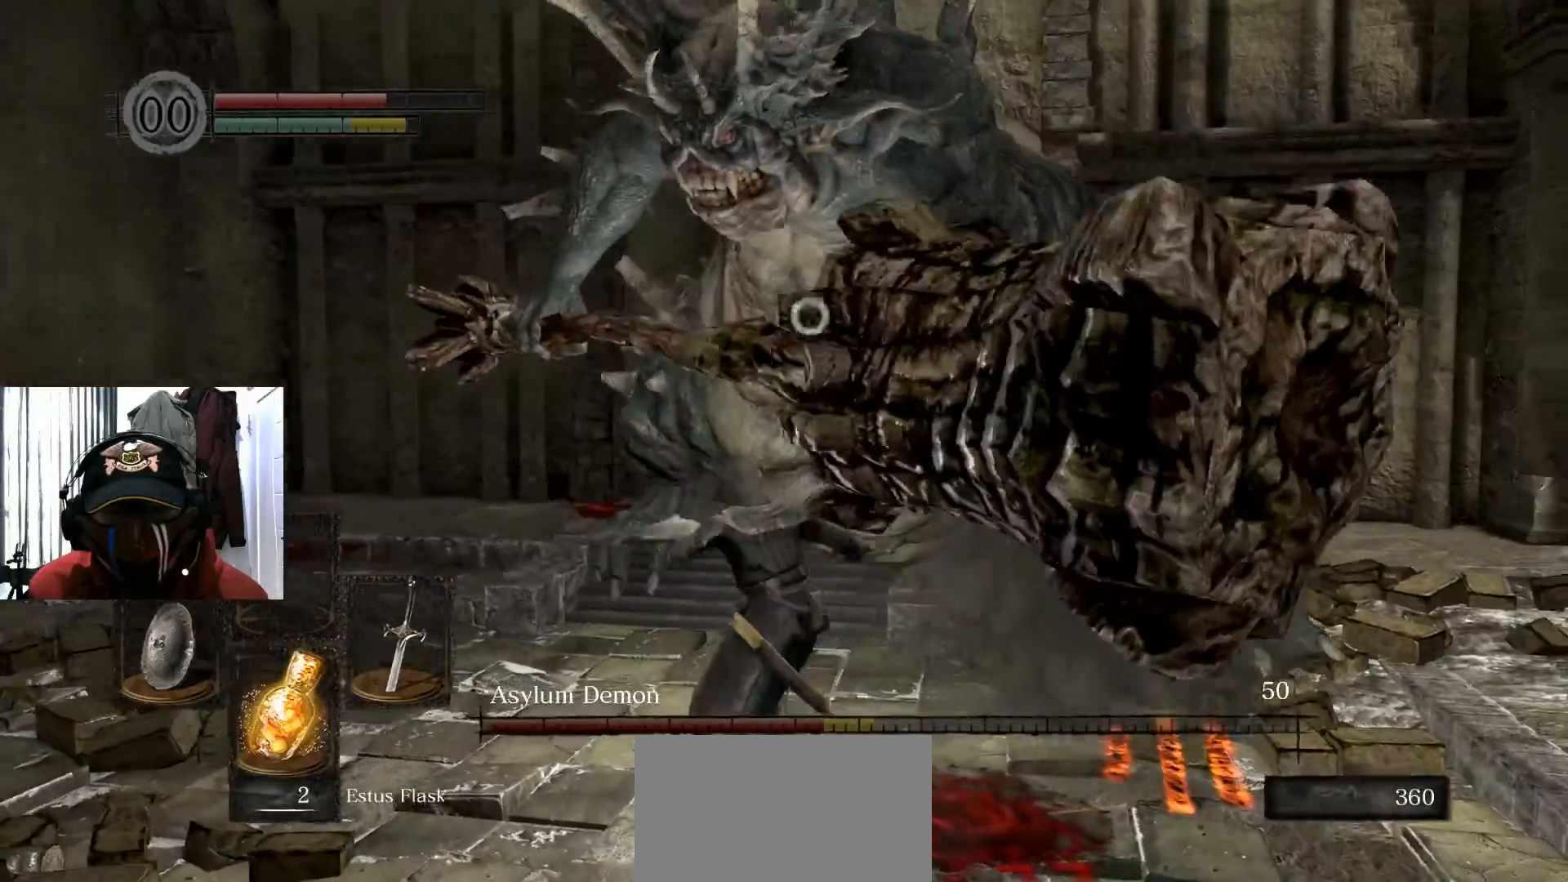
{"buttons": [], "left_stick": "left", "right_stick": "center", "events": [[184, "left_stick", "left"]]}
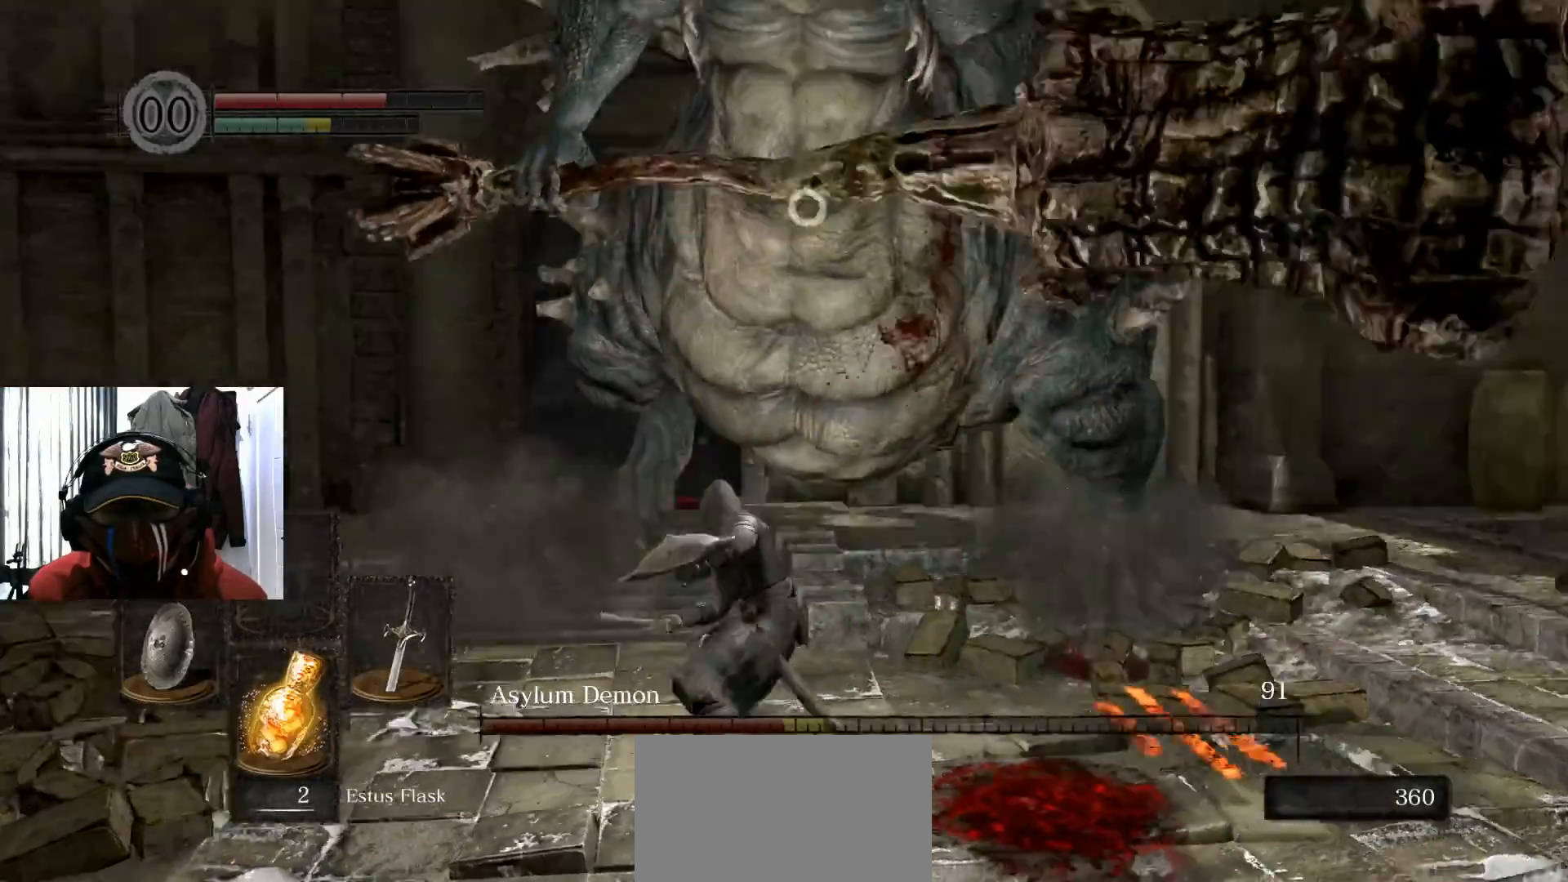
{"buttons": [], "left_stick": "down-left", "right_stick": "center"}
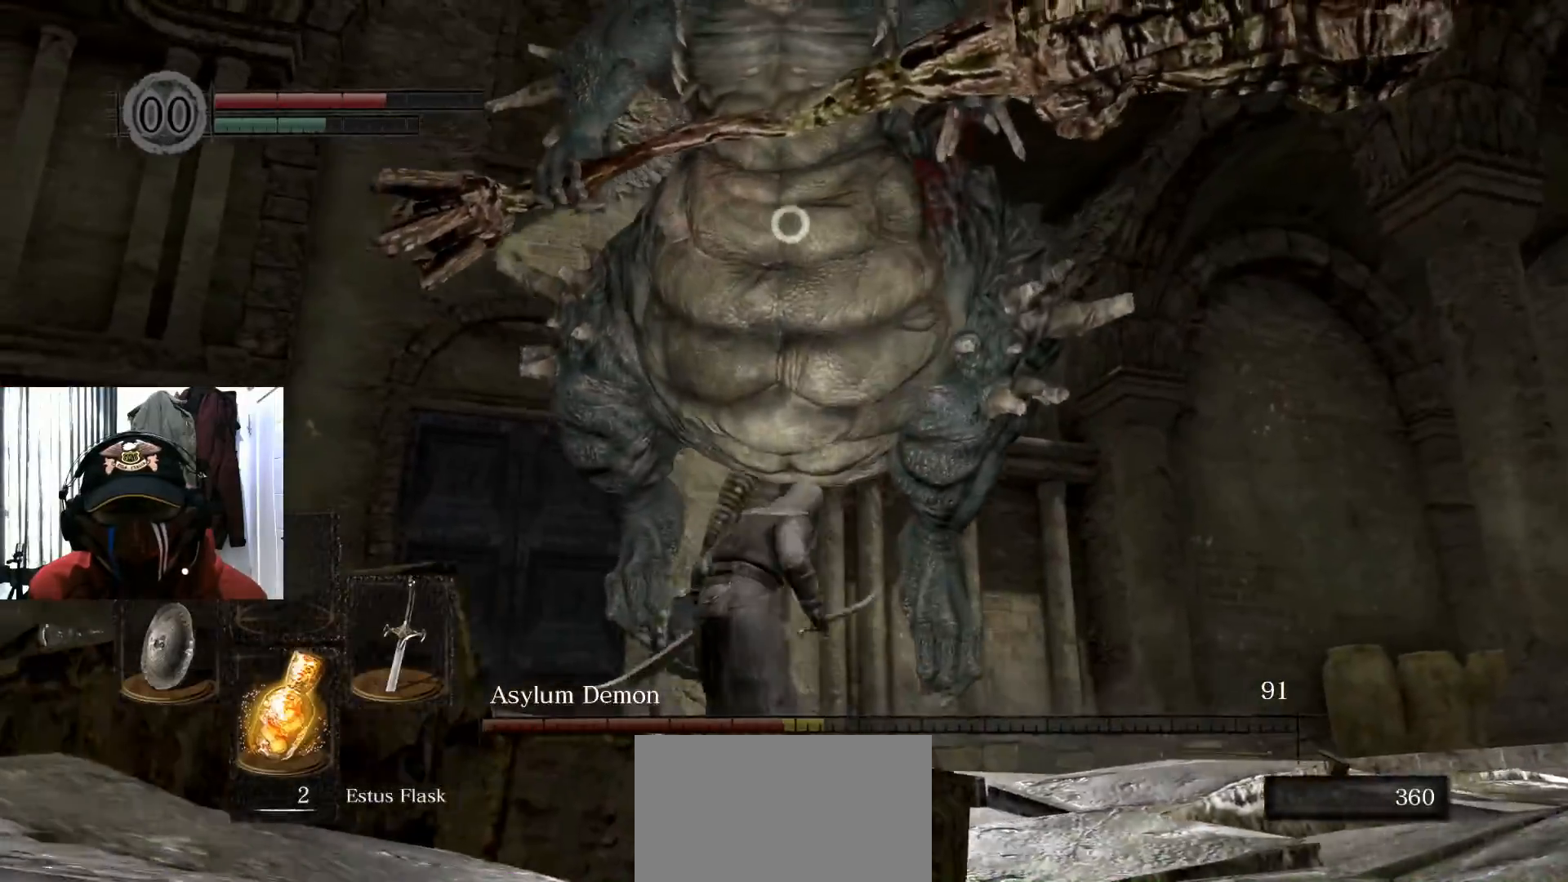
{"buttons": [], "left_stick": "down", "right_stick": "center", "events": [[67, "B", "down"], [100, "A", "down"], [134, "left_stick", "down"], [150, "B", "up"], [167, "A", "up"]]}
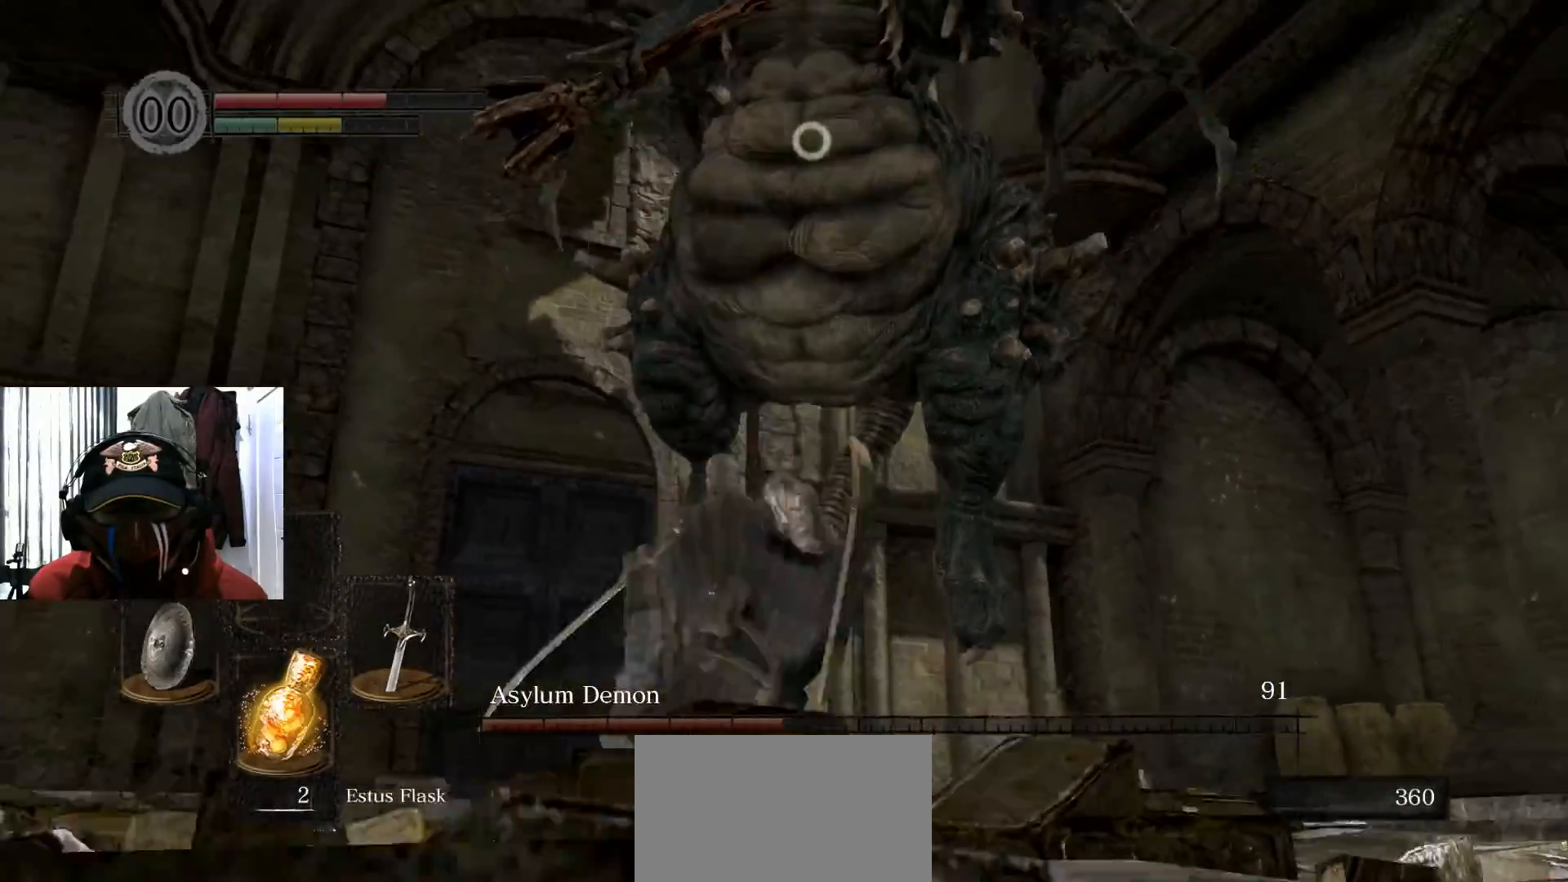
{"buttons": [], "left_stick": "down-right", "right_stick": "center", "events": [[150, "left_stick", "down-right"]]}
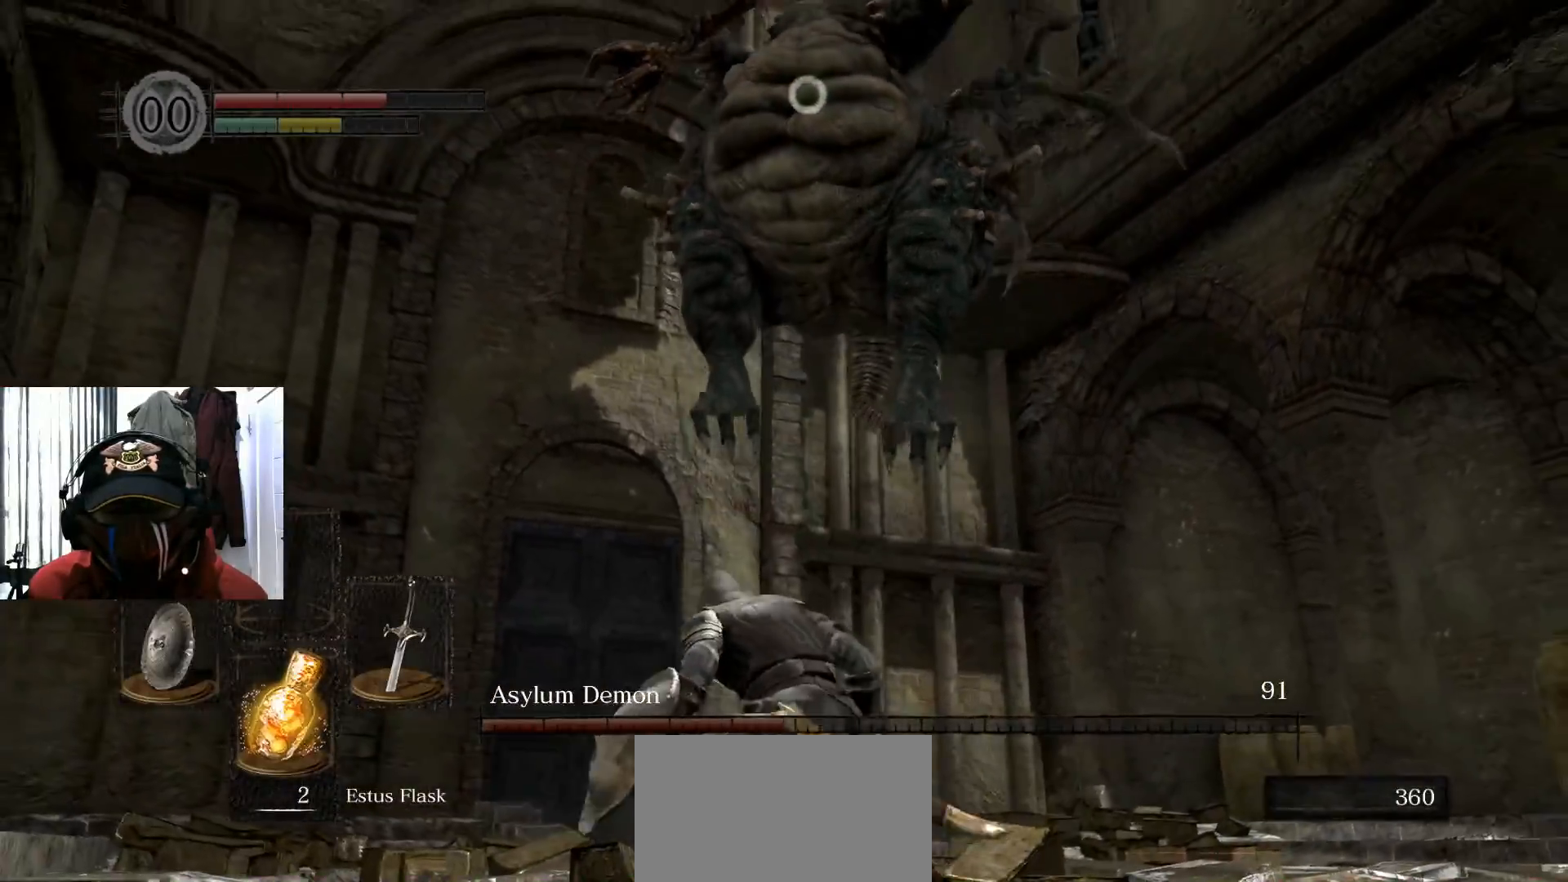
{"buttons": [], "left_stick": "down-right", "right_stick": "center", "events": []}
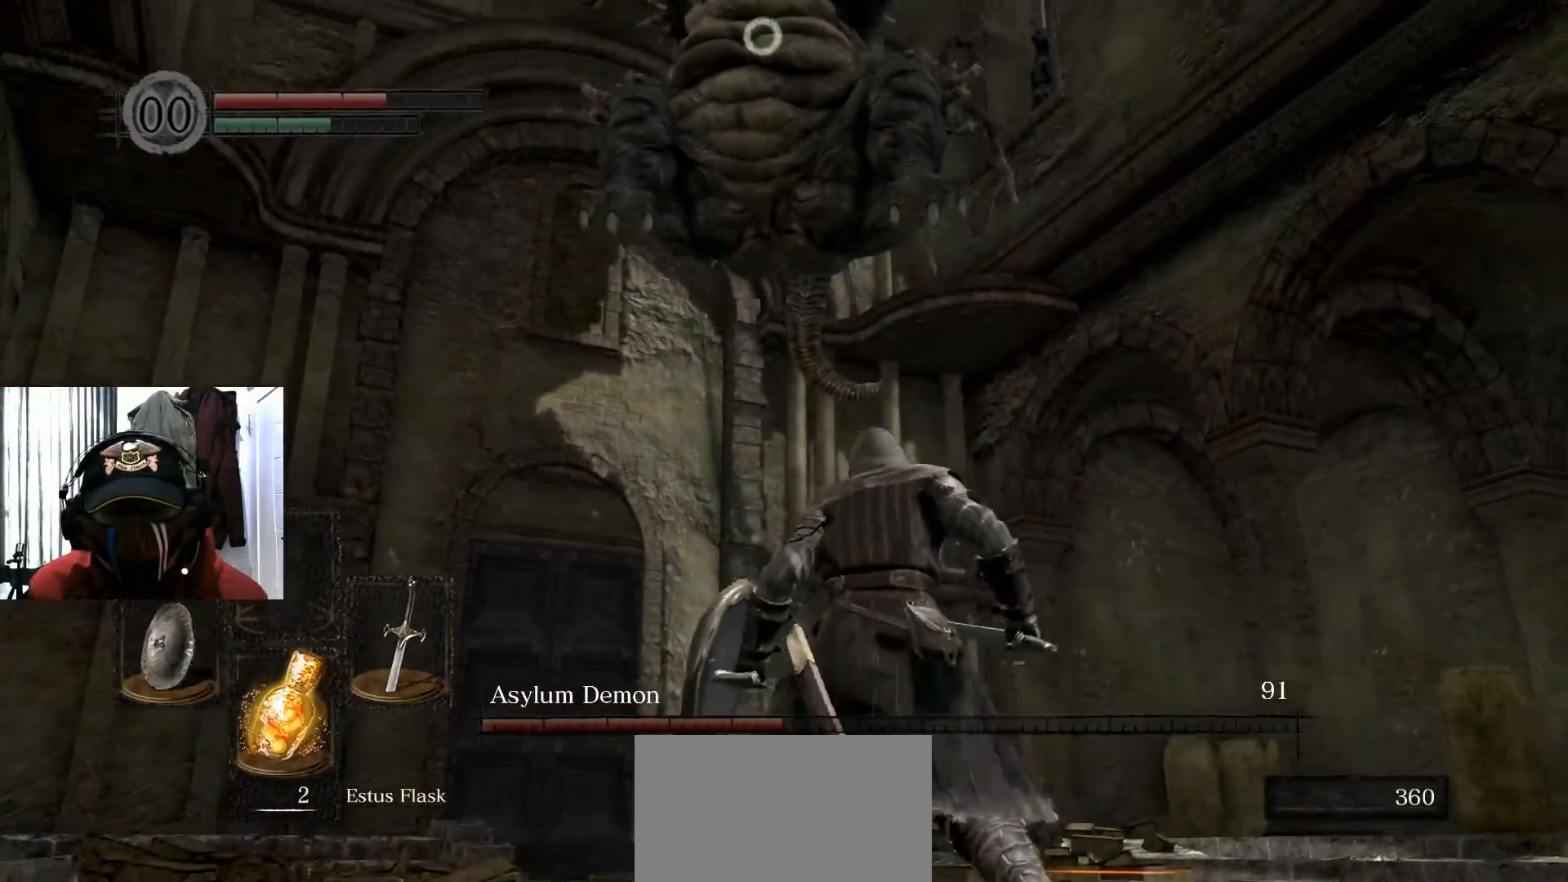
{"buttons": [], "left_stick": "down-right", "right_stick": "center", "events": []}
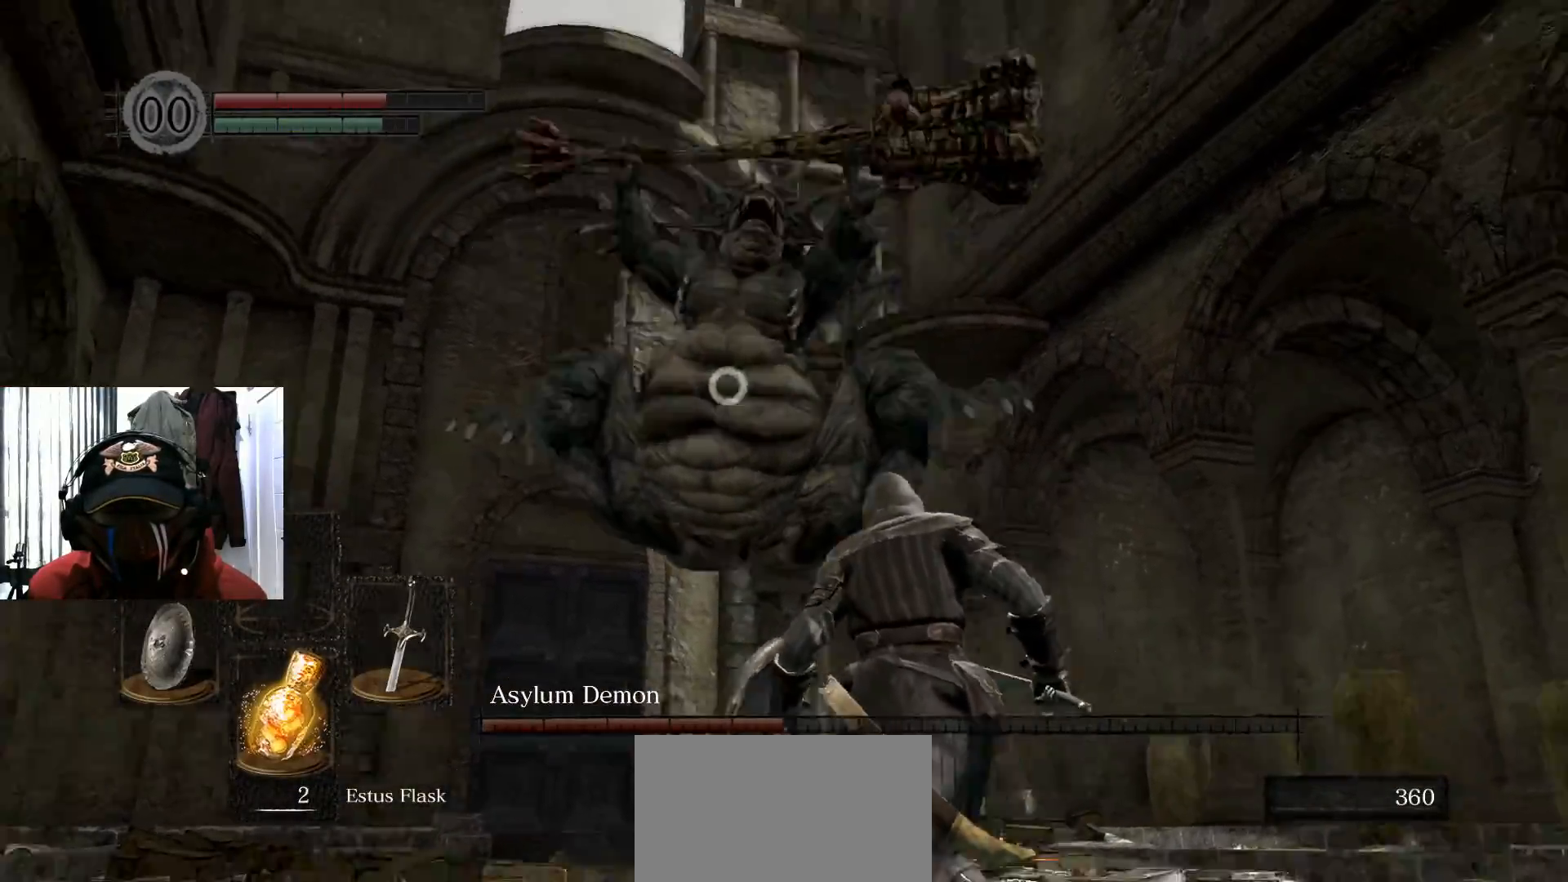
{"buttons": [], "left_stick": "up", "right_stick": "center", "events": [[250, "left_stick", "up-right"], [501, "left_stick", "up"]]}
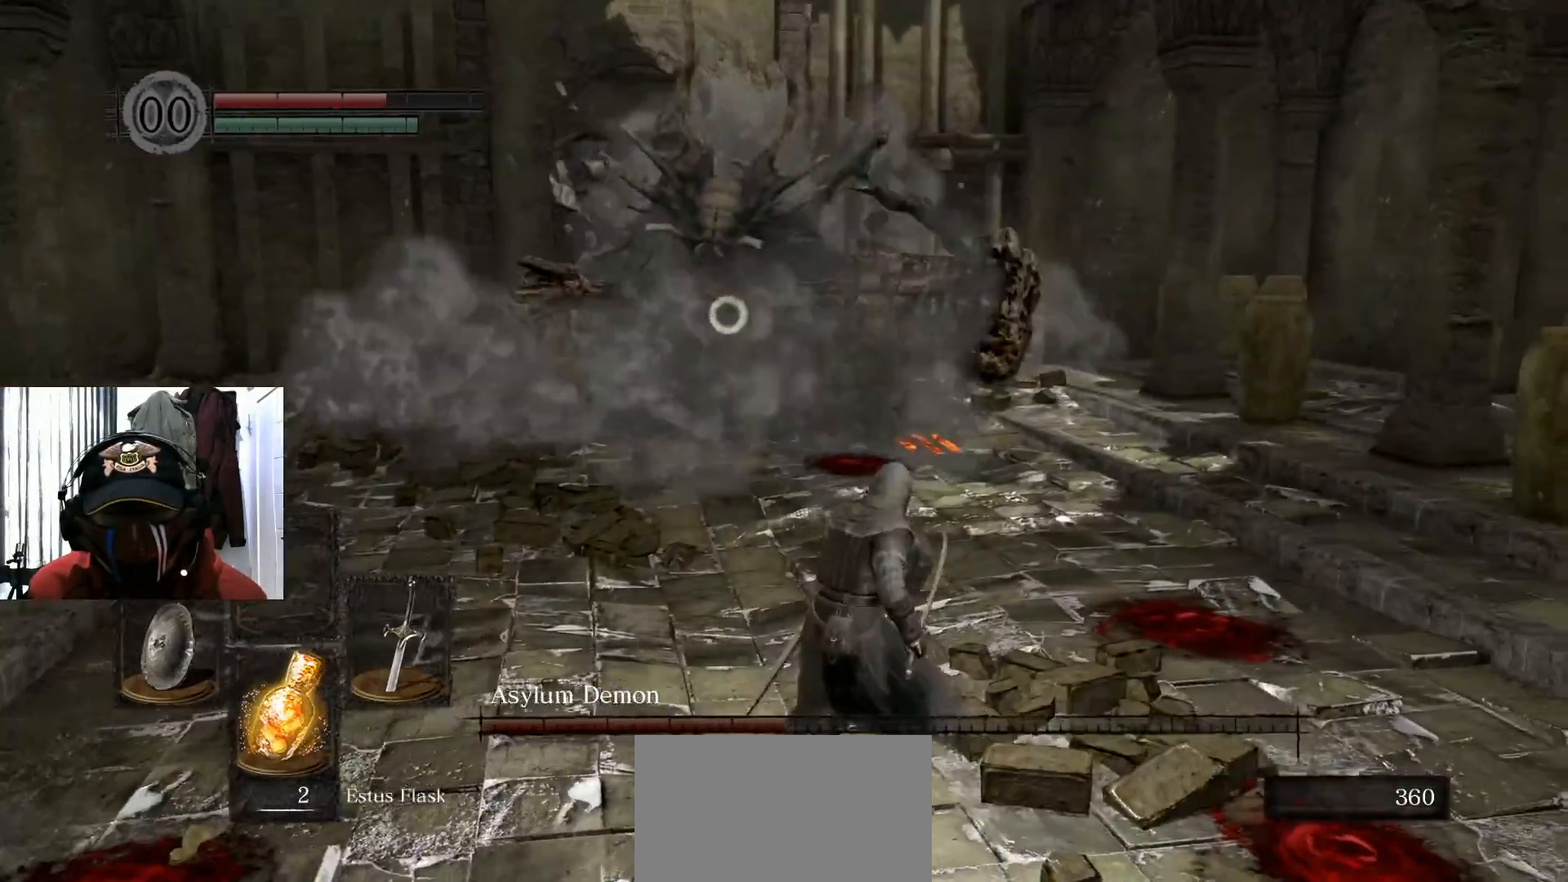
{"buttons": ["B"], "left_stick": "up", "right_stick": "center", "events": [[450, "B", "down"]]}
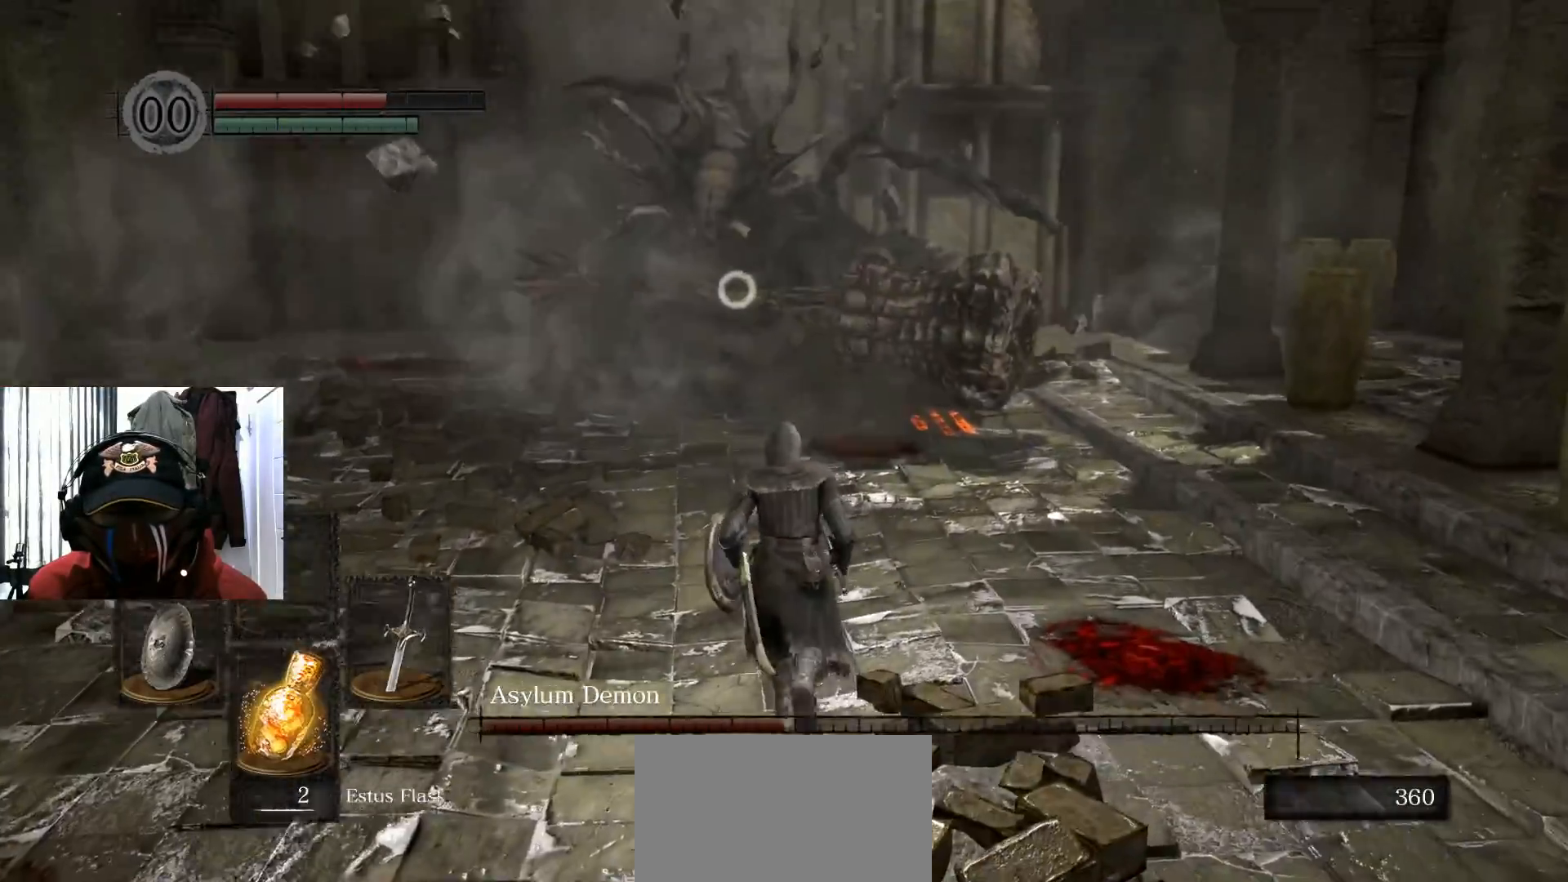
{"buttons": ["B"], "left_stick": "up", "right_stick": "center", "events": []}
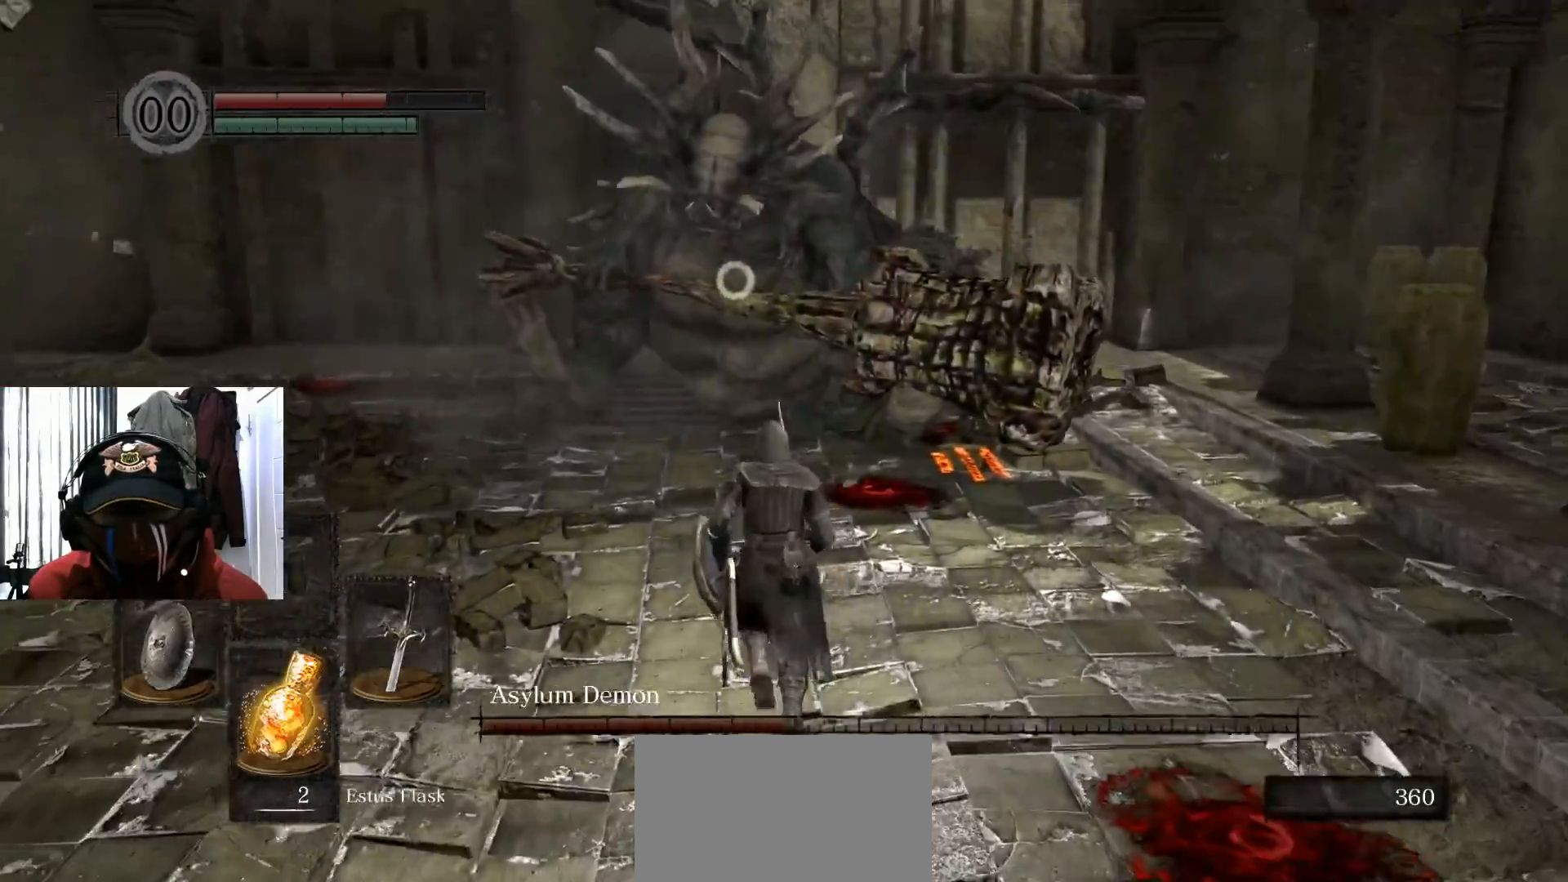
{"buttons": [], "left_stick": "center", "right_stick": "center", "events": [[50, "B", "up"], [66, "left_stick", "center"], [133, "R1", "down"], [150, "R1", "up"], [150, "left_stick", "up"], [317, "left_stick", "center"]]}
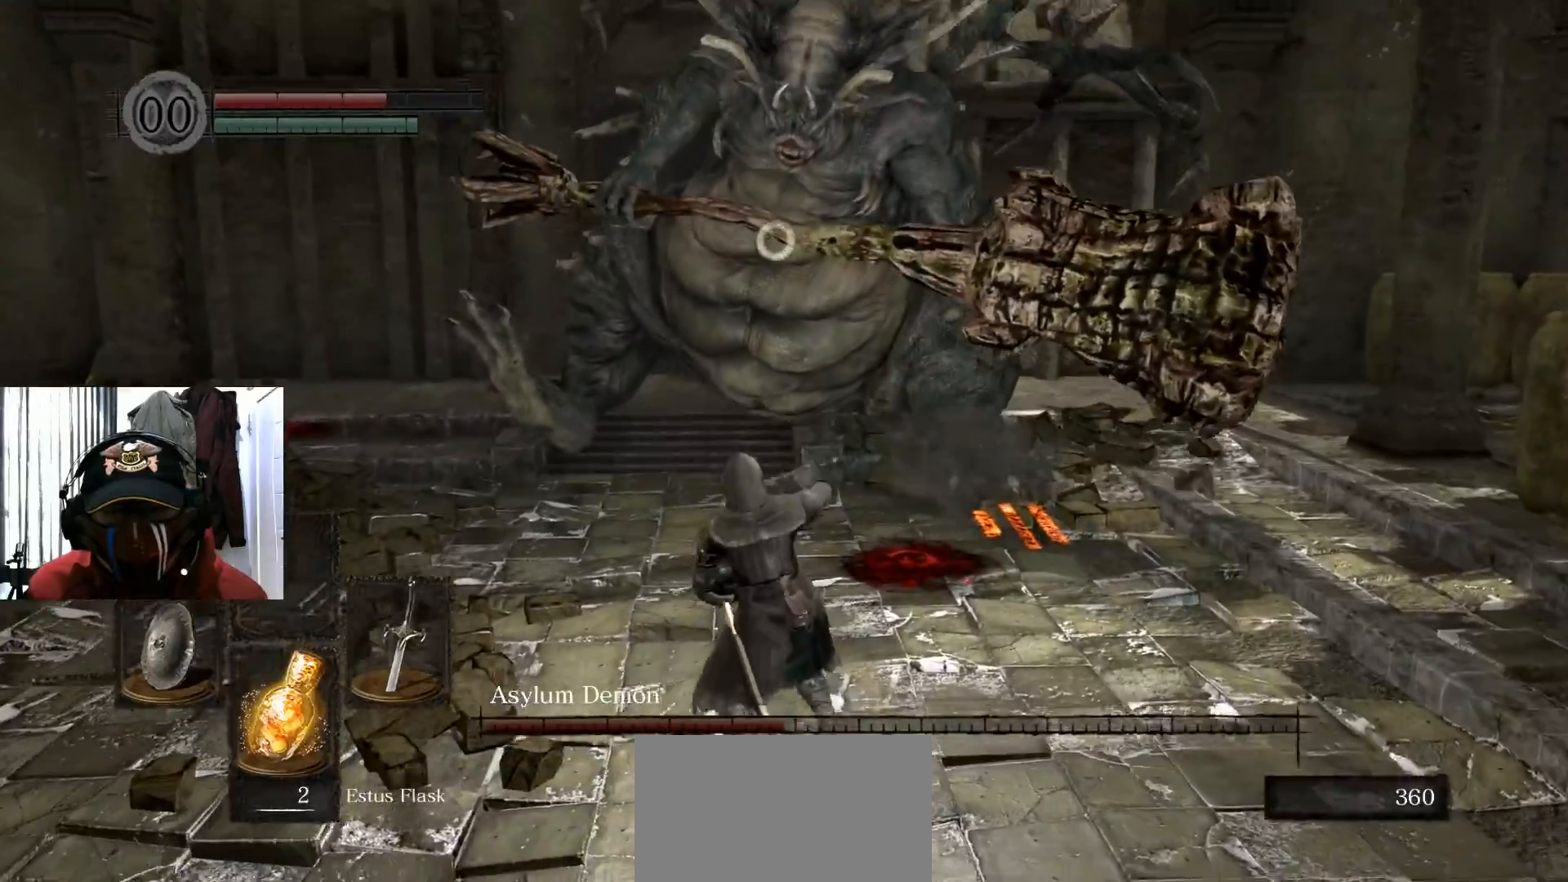
{"buttons": [], "left_stick": "center", "right_stick": "center", "events": []}
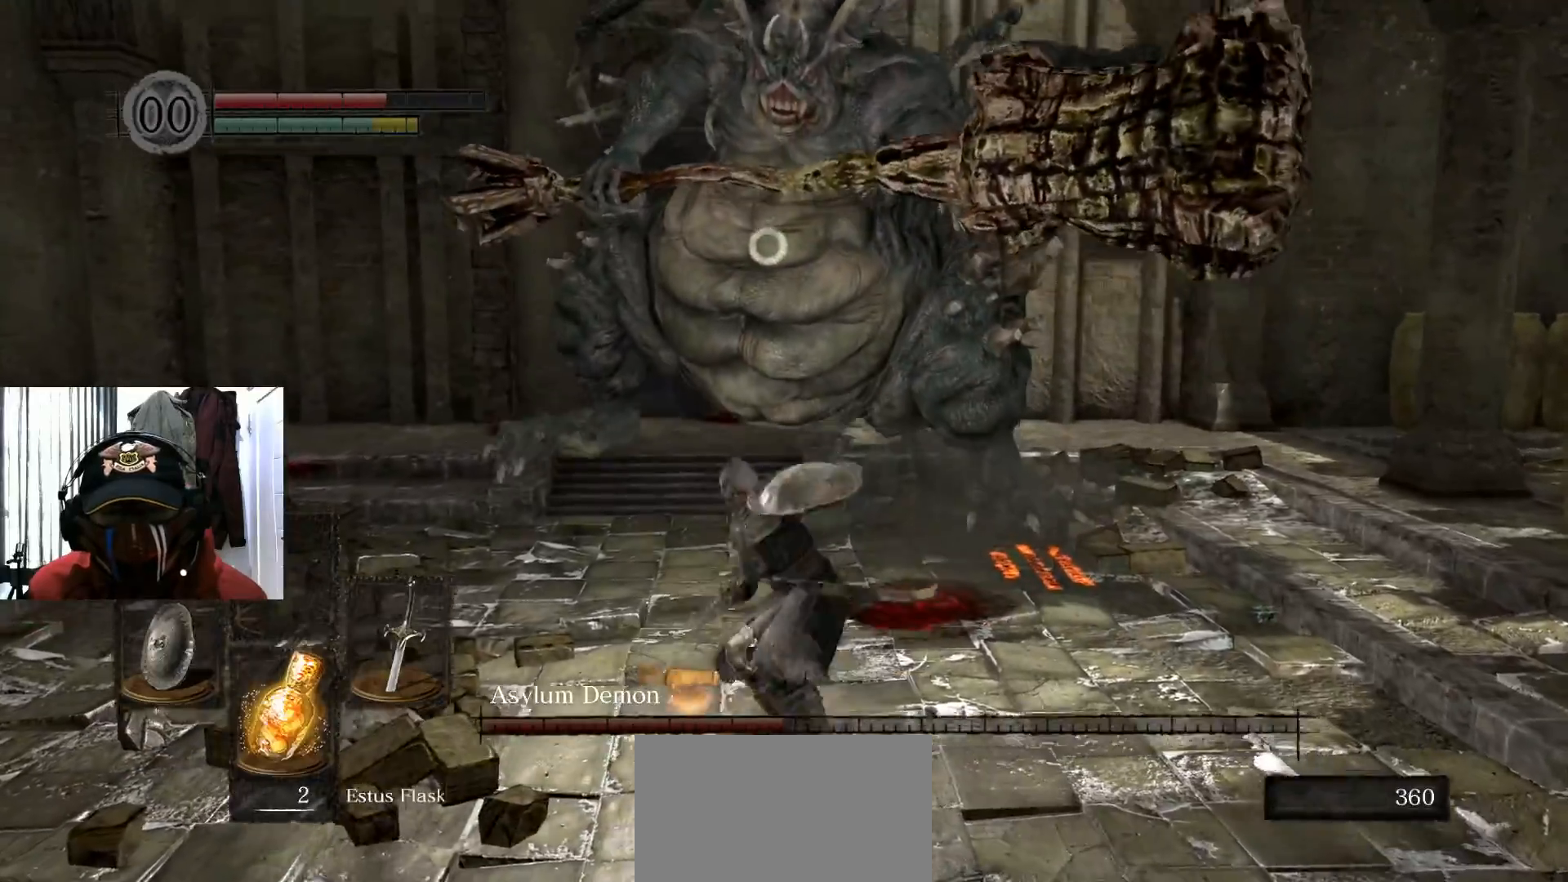
{"buttons": [], "left_stick": "center", "right_stick": "center", "events": []}
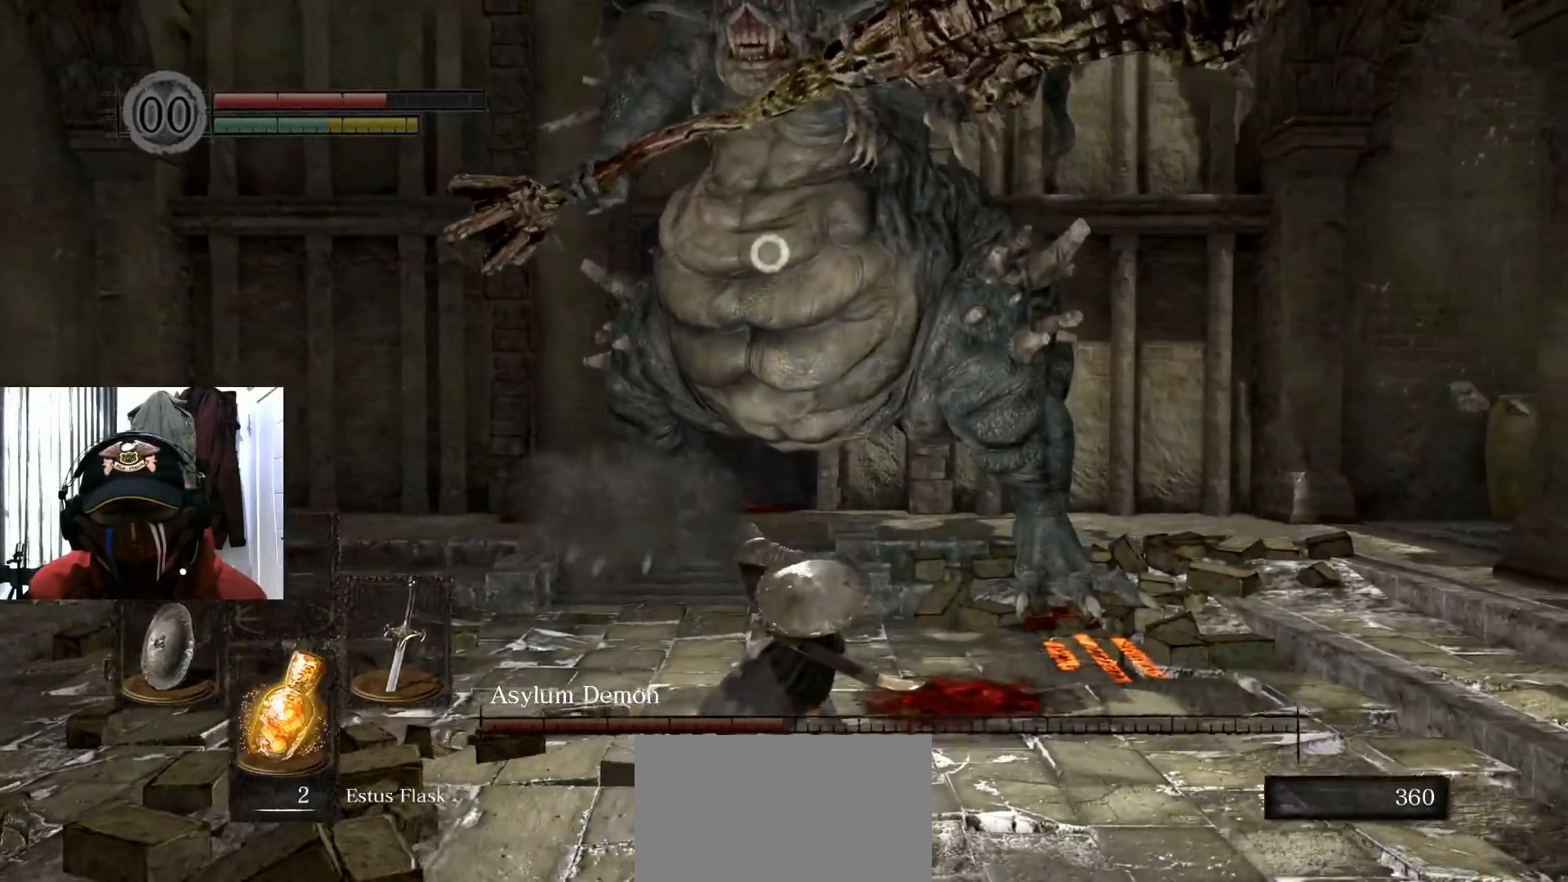
{"buttons": ["START", "HOME"], "left_stick": "down", "right_stick": "center", "events": [[284, "left_stick", "down"], [434, "START", "down"], [451, "HOME", "down"]]}
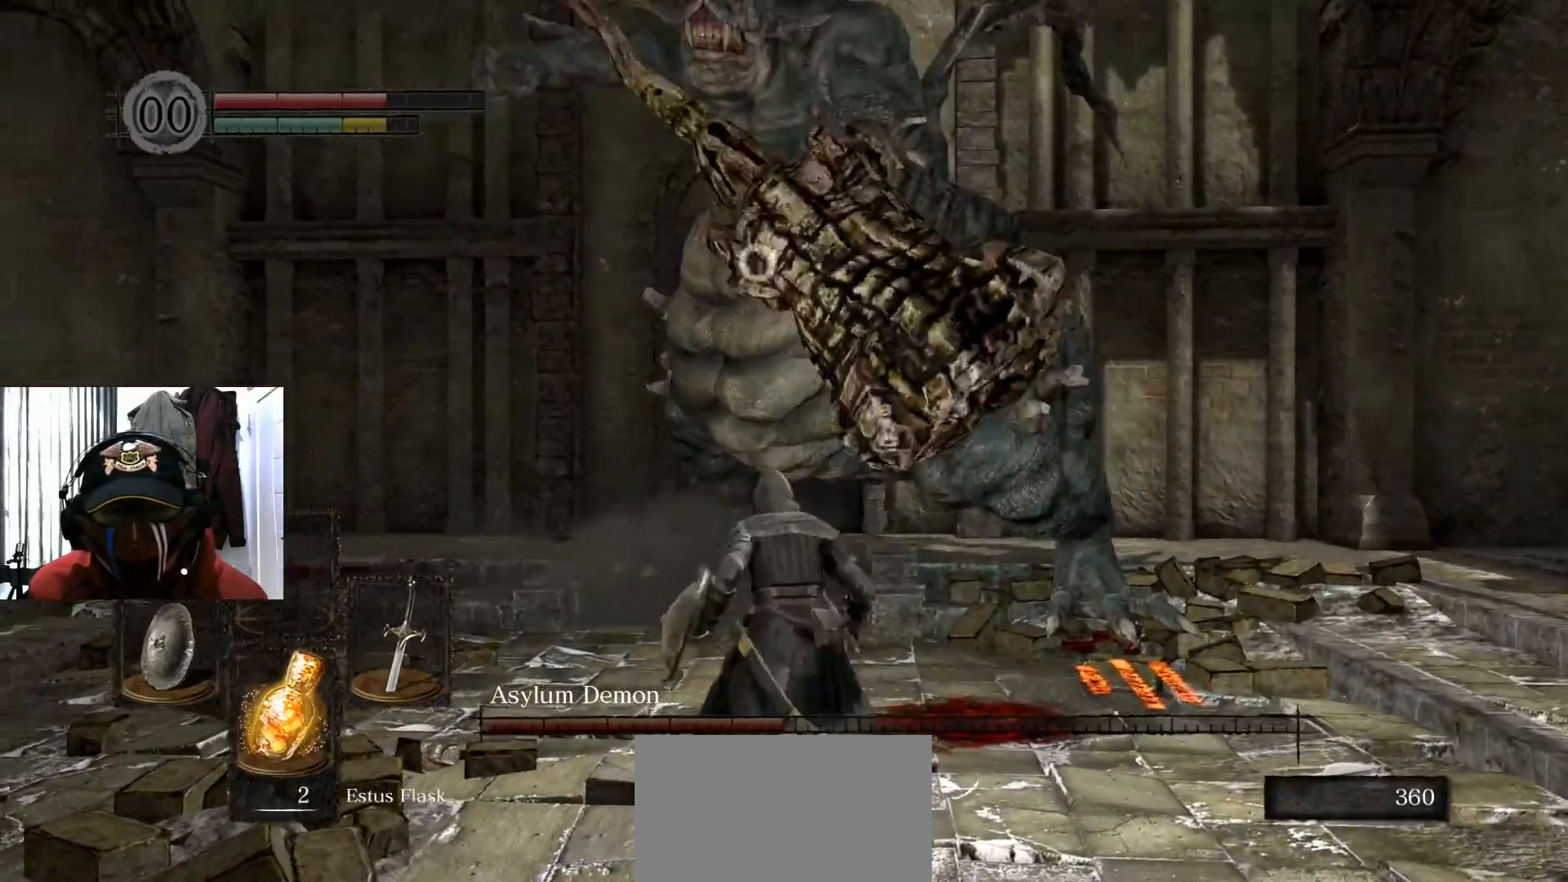
{"buttons": [], "left_stick": "down", "right_stick": "center", "events": [[50, "START", "up"], [66, "HOME", "up"], [483, "SELECT", "down"], [500, "SELECT", "up"]]}
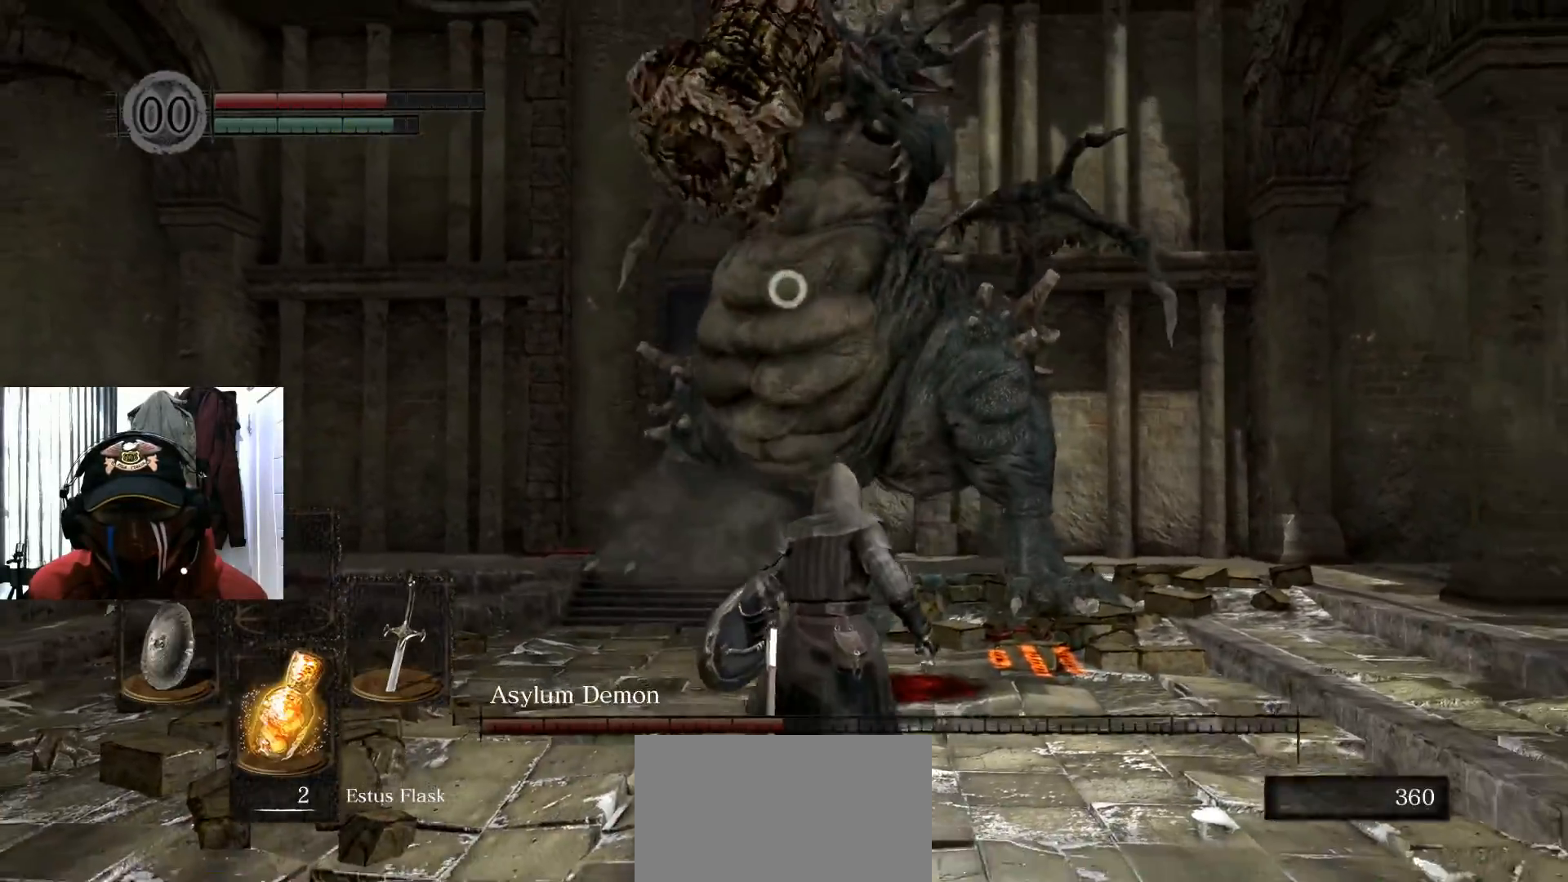
{"buttons": [], "left_stick": "down", "right_stick": "center", "events": [[267, "B", "down"], [384, "B", "up"]]}
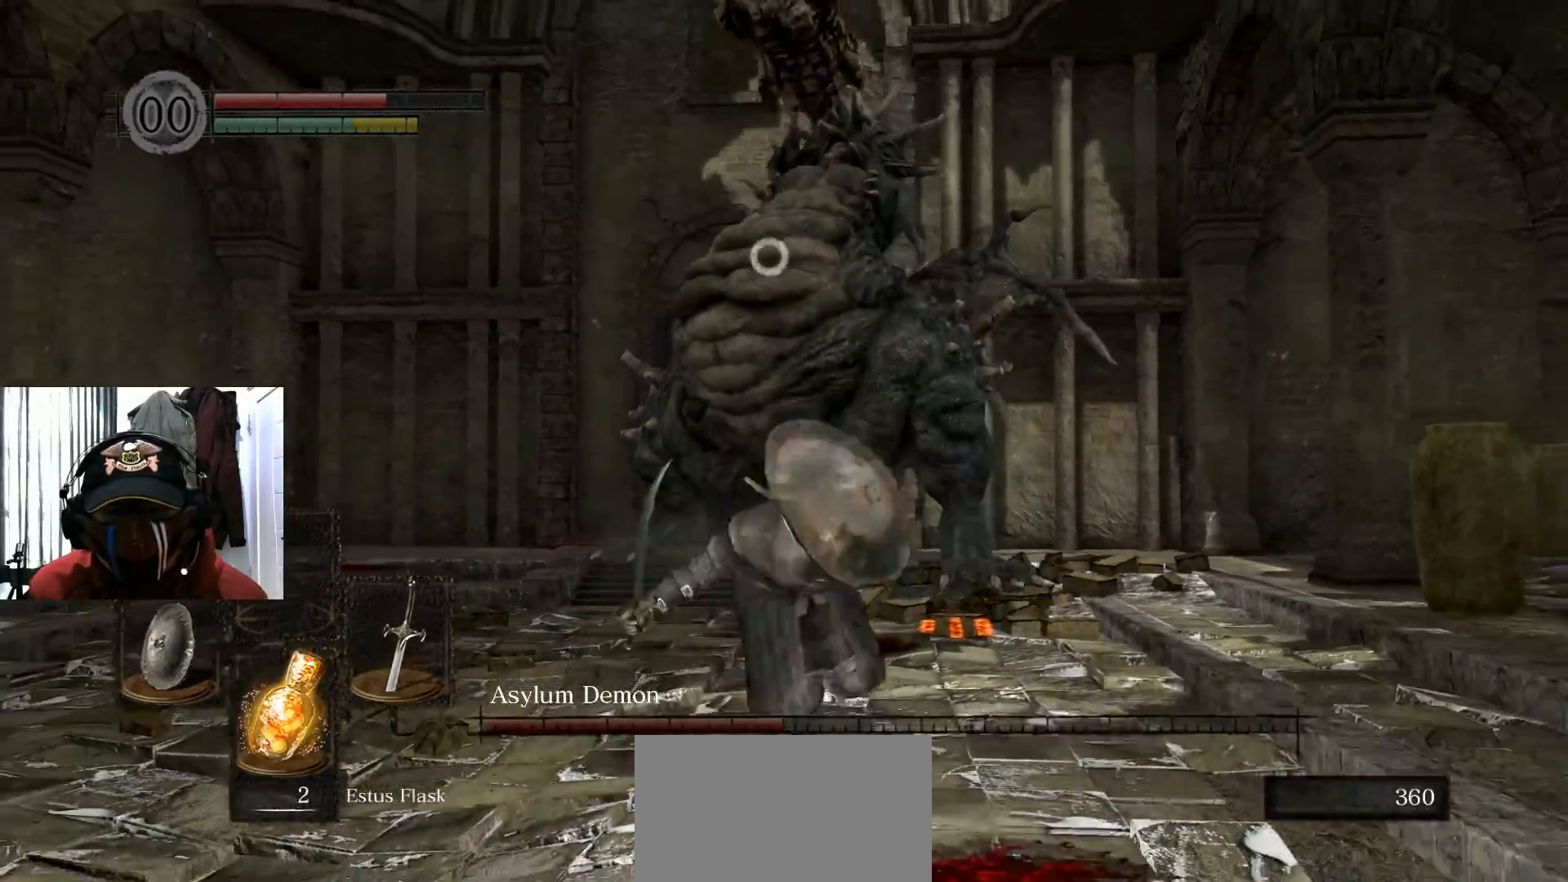
{"buttons": [], "left_stick": "down-right", "right_stick": "center", "events": [[250, "left_stick", "down-right"]]}
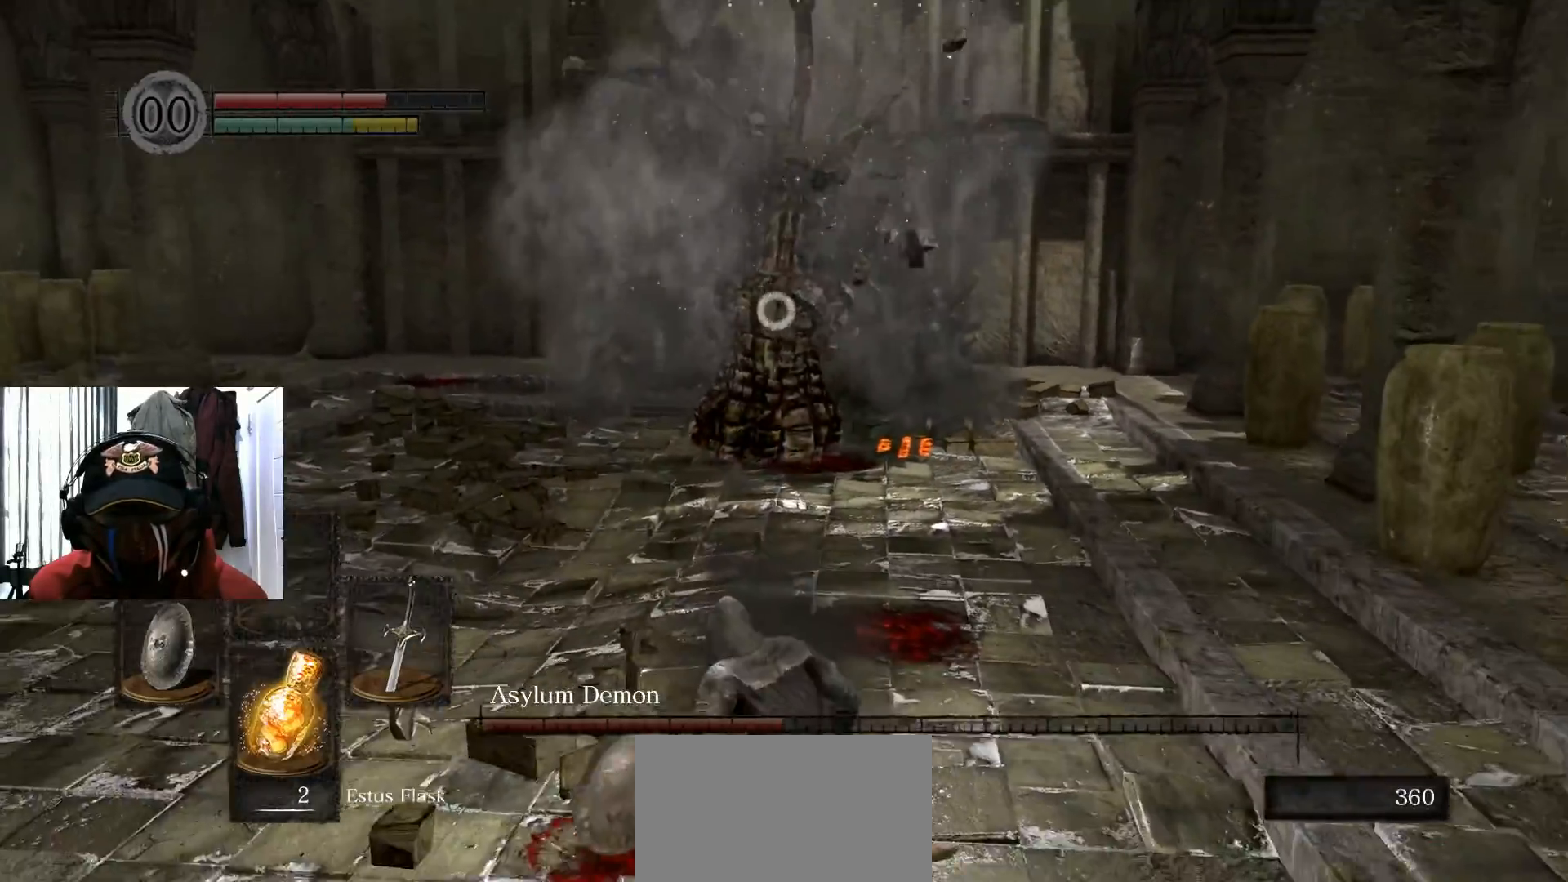
{"buttons": [], "left_stick": "up-right", "right_stick": "center", "events": [[300, "left_stick", "up-right"], [317, "B", "down"], [334, "B", "up"]]}
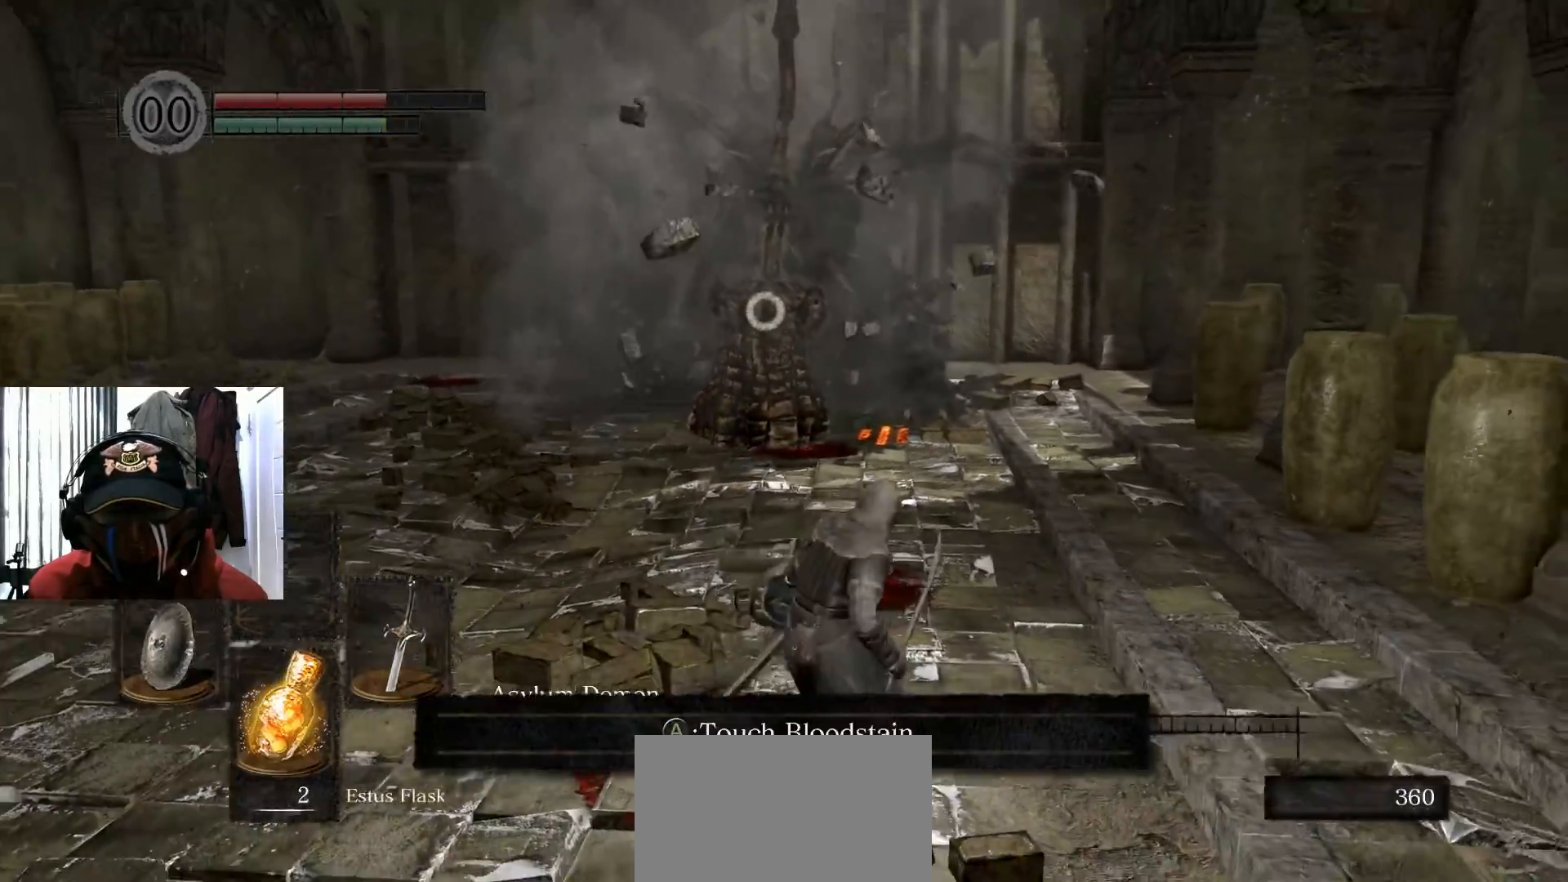
{"buttons": [], "left_stick": "up", "right_stick": "center", "events": [[166, "B", "down"], [183, "B", "up"], [250, "Y", "down"], [267, "Y", "up"], [333, "left_stick", "up"]]}
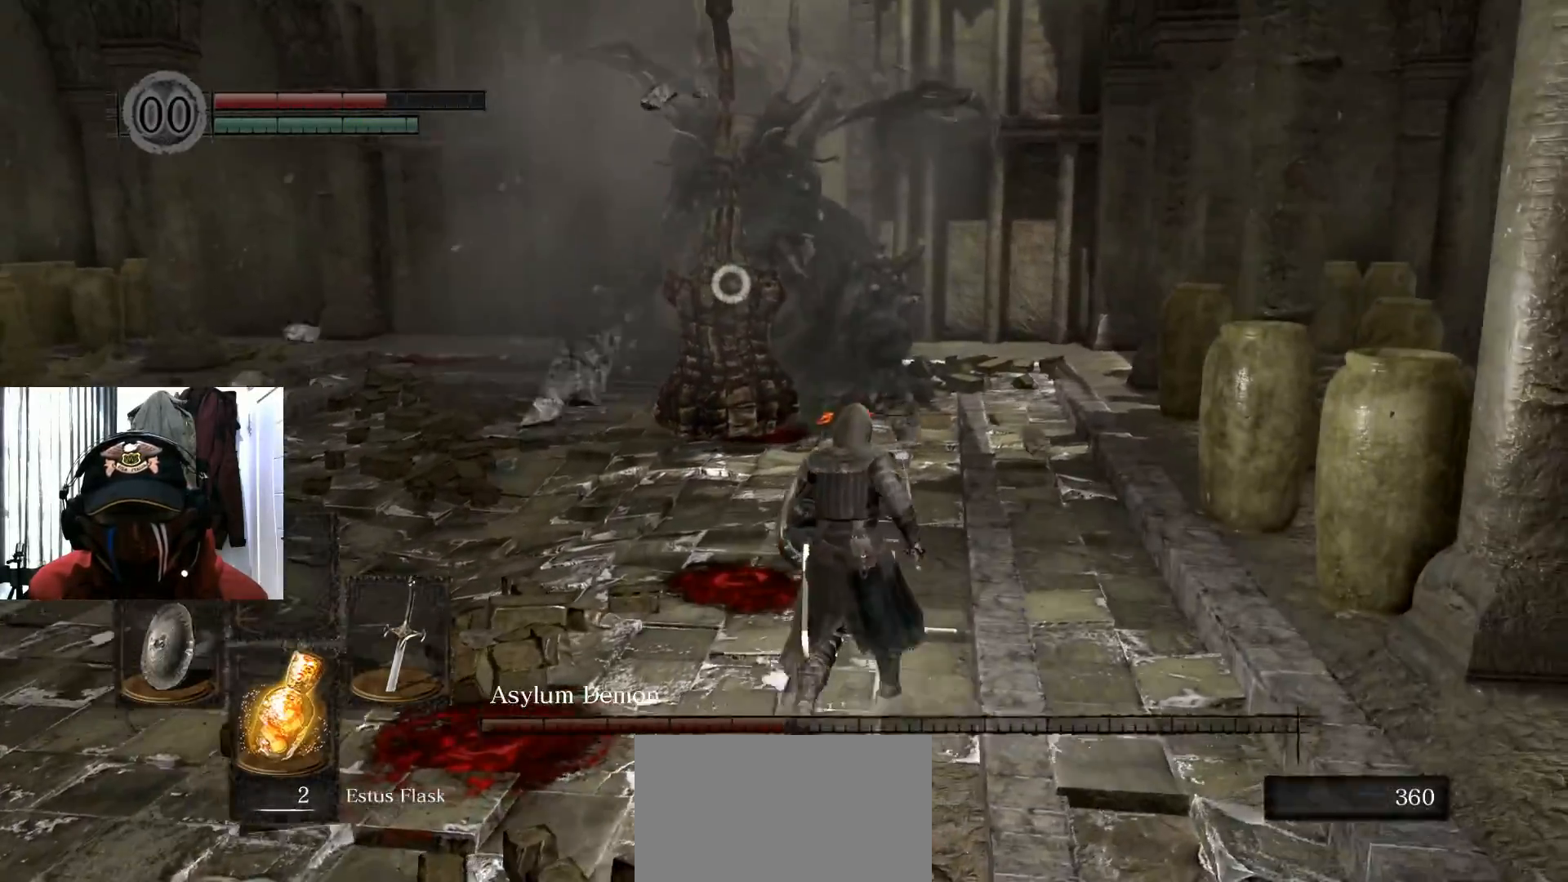
{"buttons": [], "left_stick": "up", "right_stick": "center", "events": []}
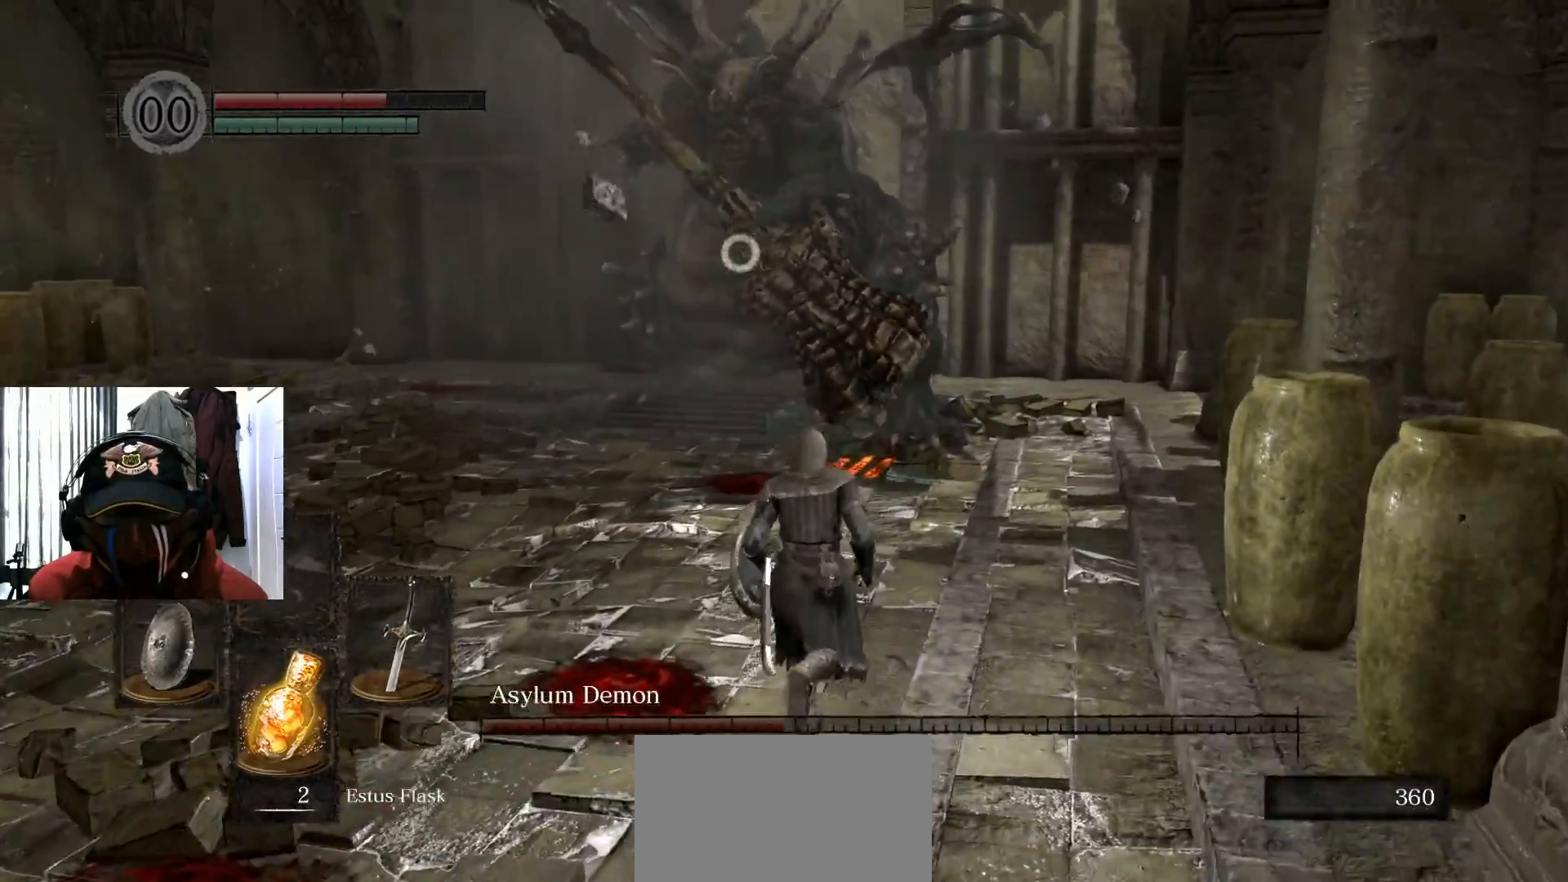
{"buttons": [], "left_stick": "up-right", "right_stick": "center", "events": [[417, "left_stick", "up-right"]]}
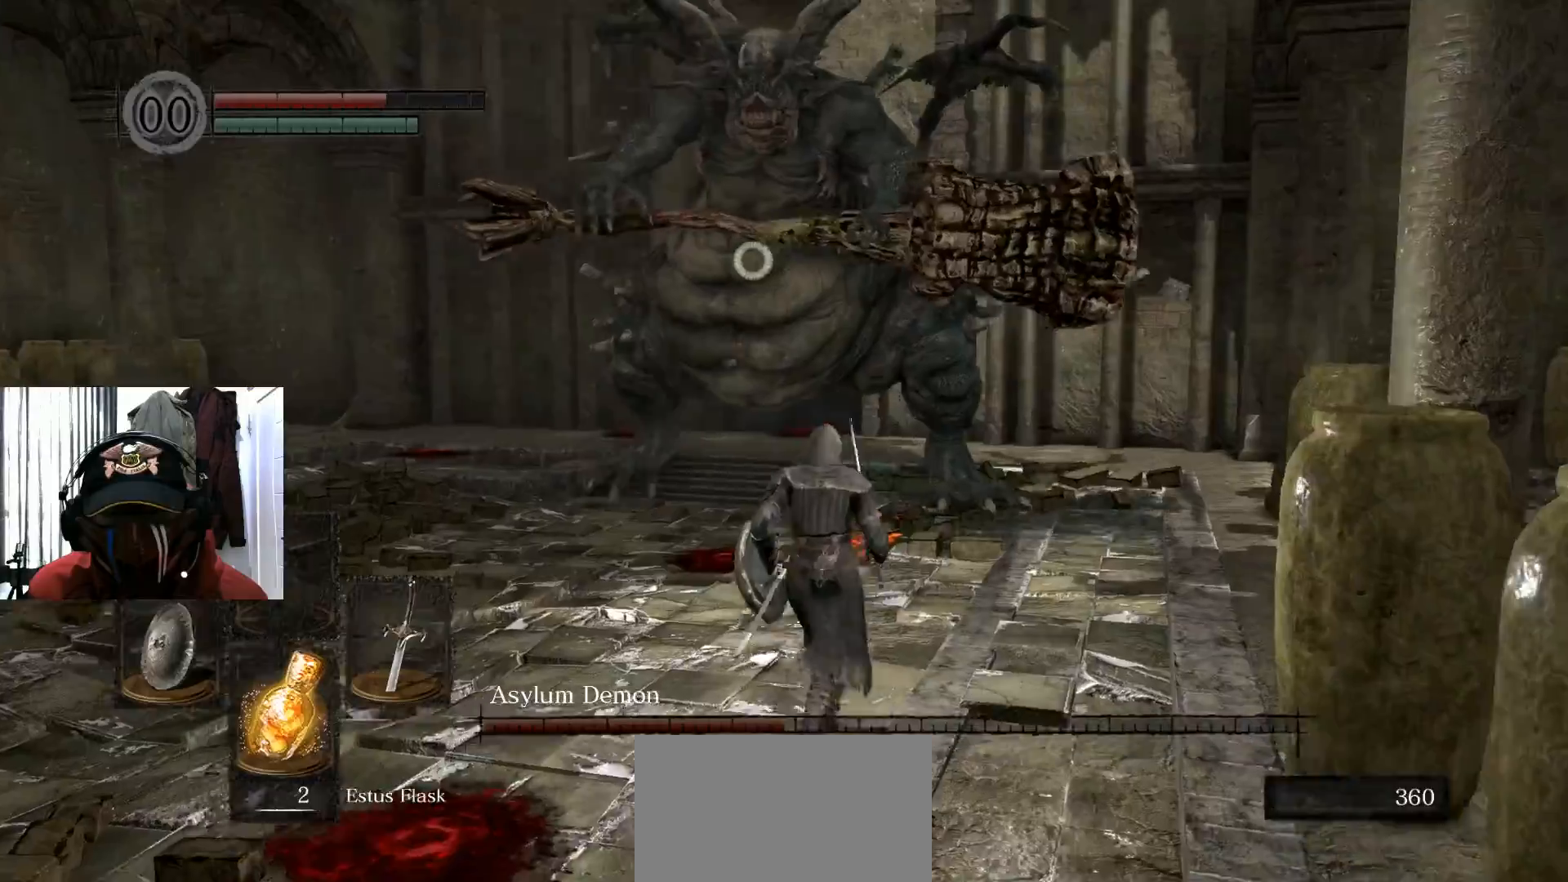
{"buttons": [], "left_stick": "down-left", "right_stick": "center", "events": [[134, "left_stick", "down"], [417, "left_stick", "down-left"]]}
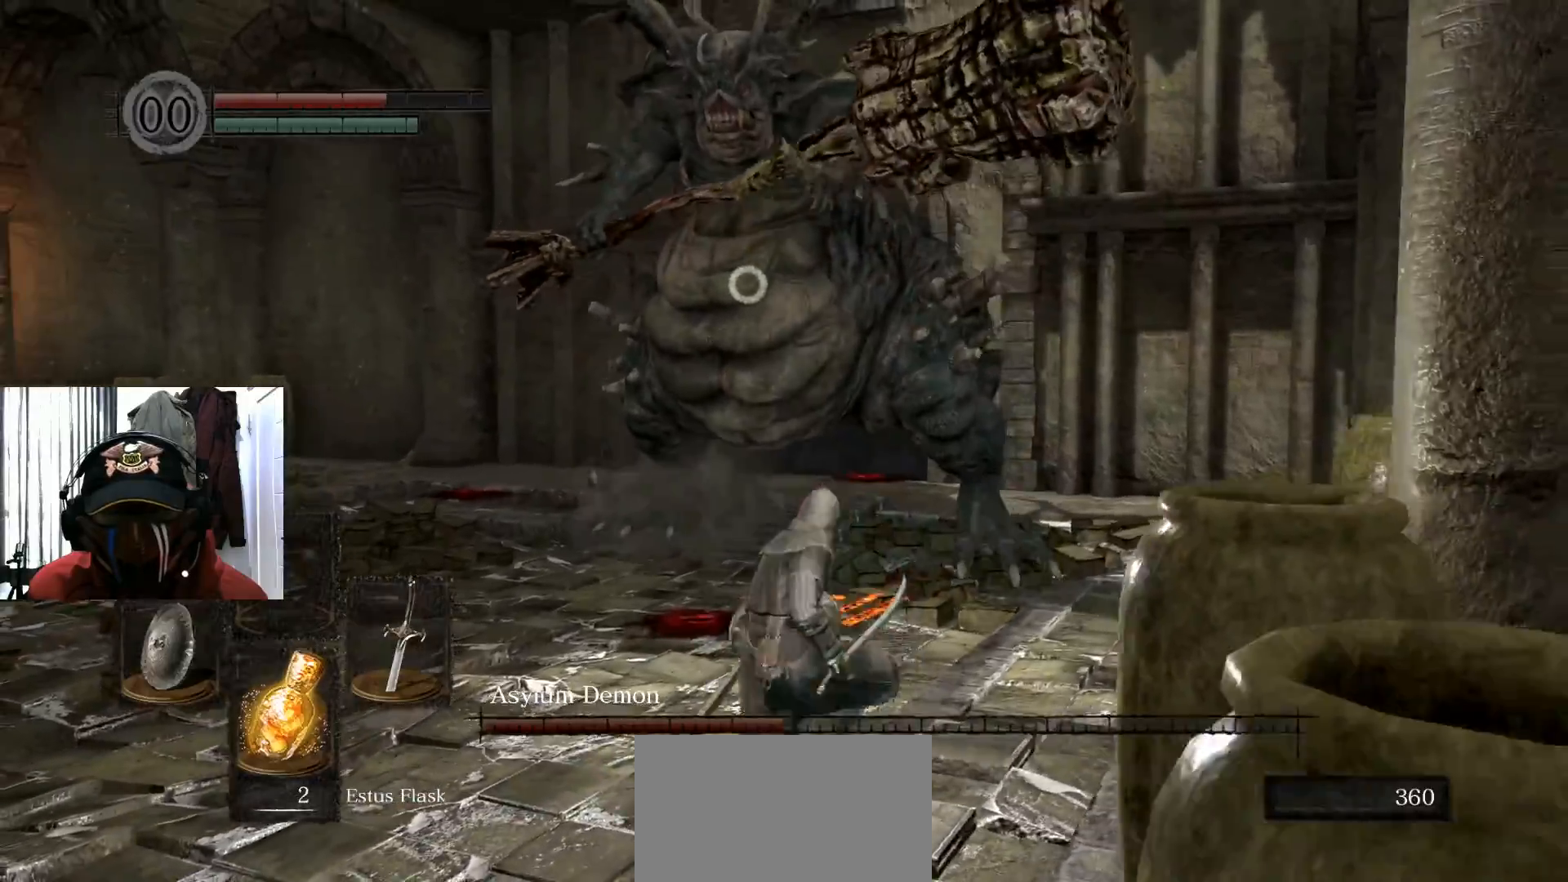
{"buttons": [], "left_stick": "down-left", "right_stick": "center", "events": []}
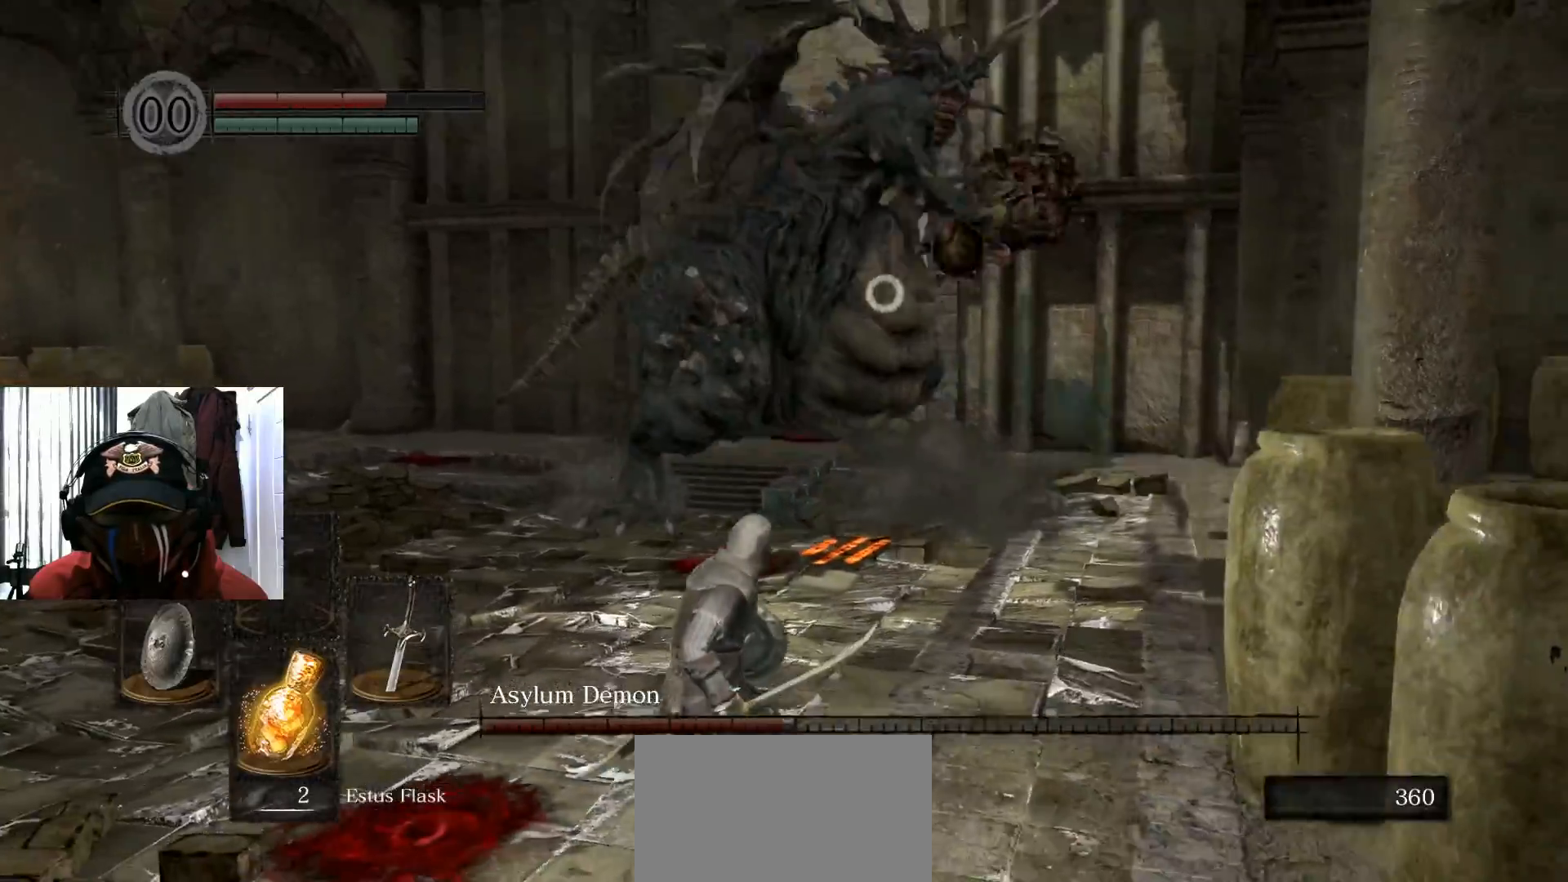
{"buttons": [], "left_stick": "down-left", "right_stick": "center", "events": []}
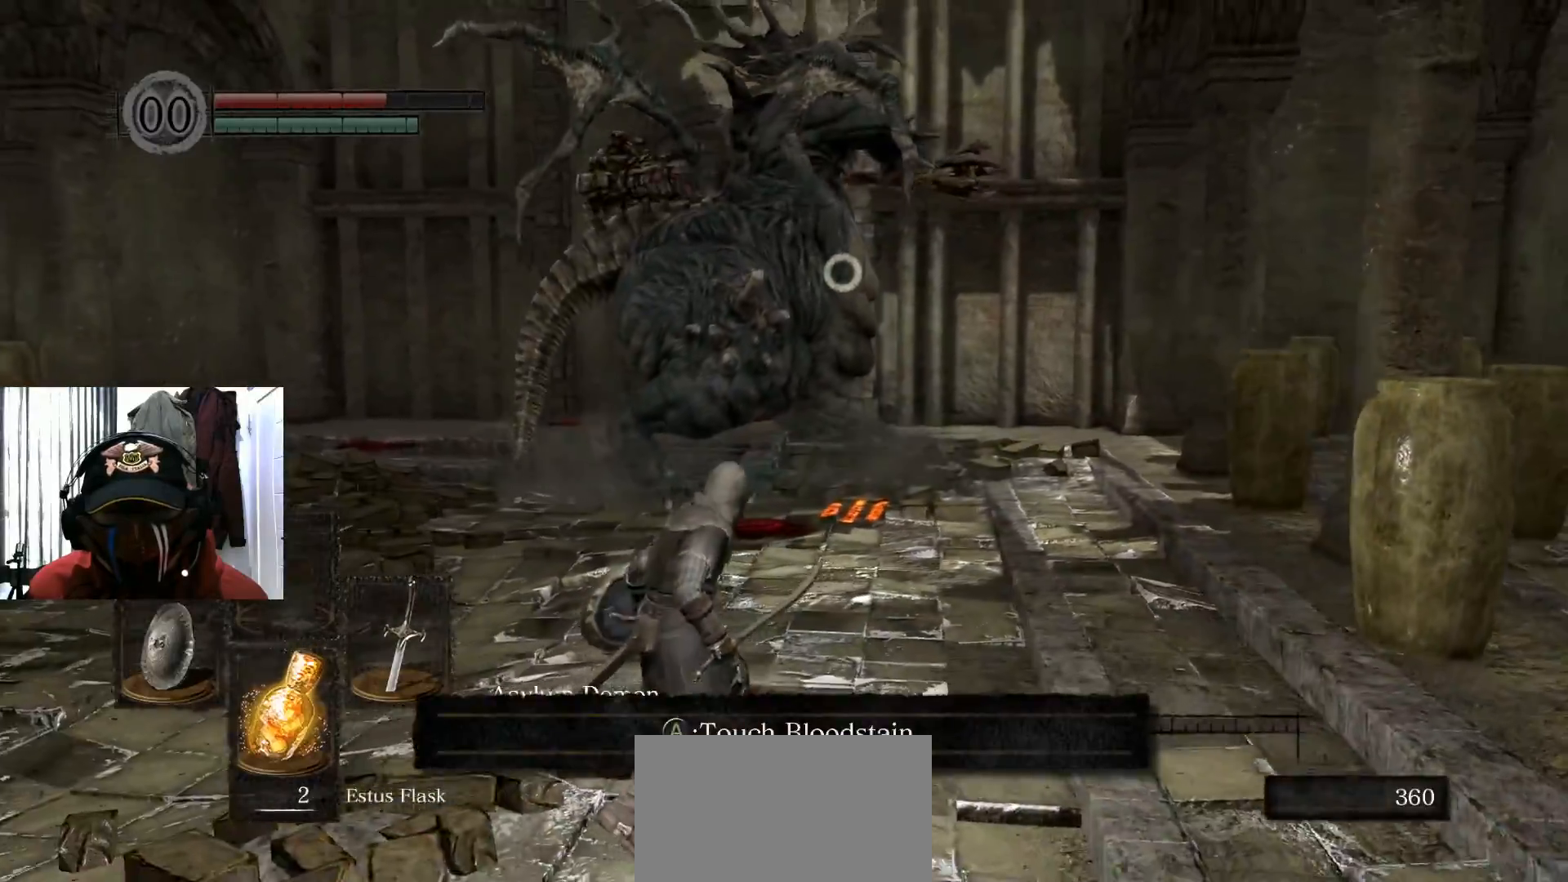
{"buttons": [], "left_stick": "down-left", "right_stick": "center", "events": []}
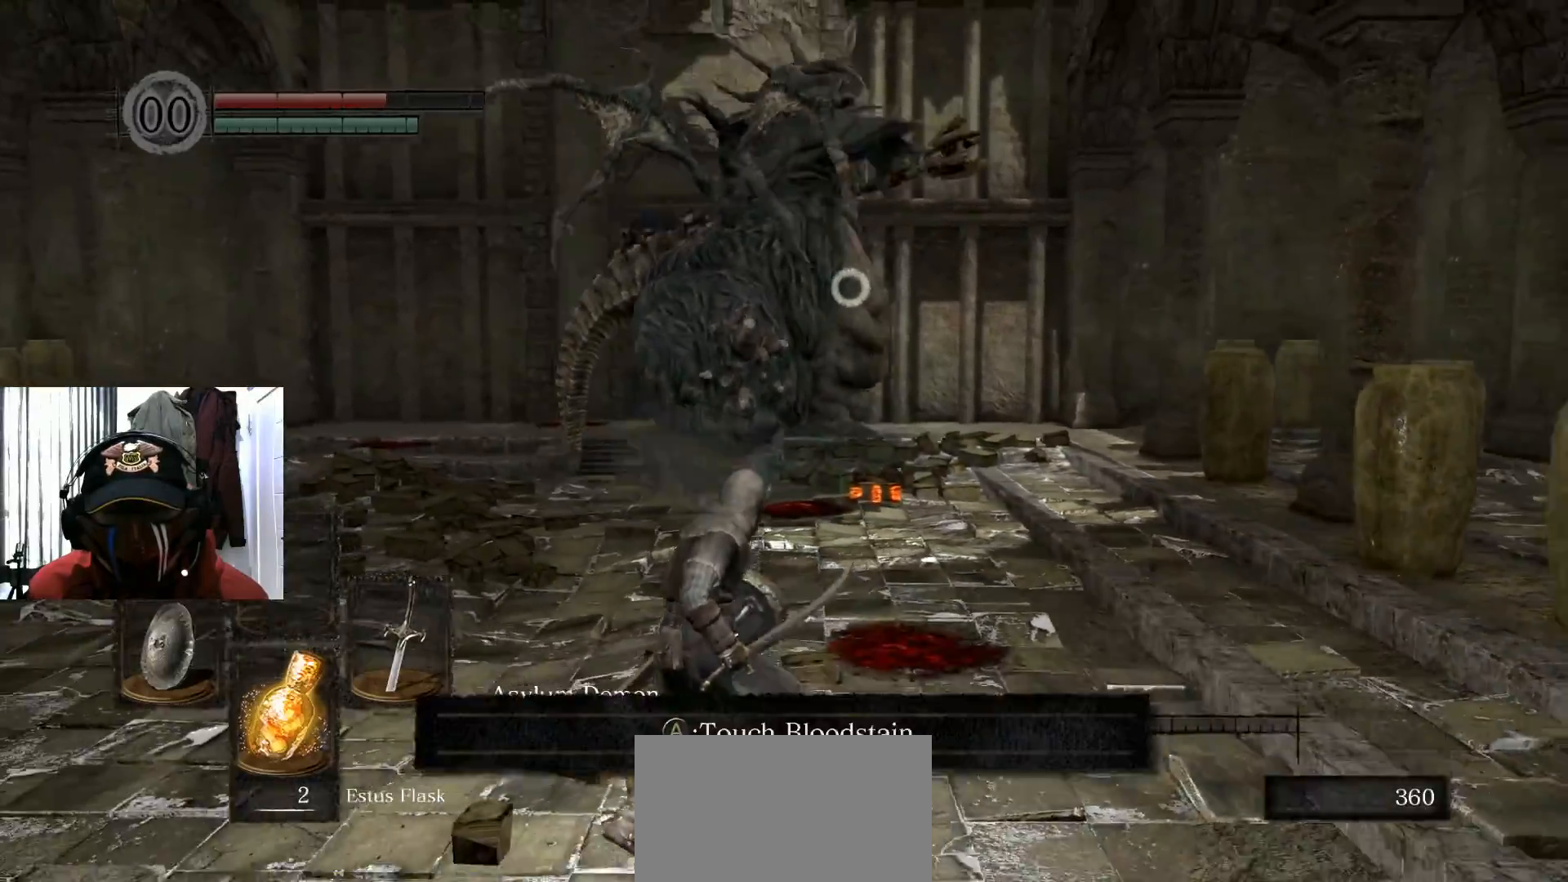
{"buttons": ["B"], "left_stick": "down-left", "right_stick": "center", "events": [[384, "B", "down"]]}
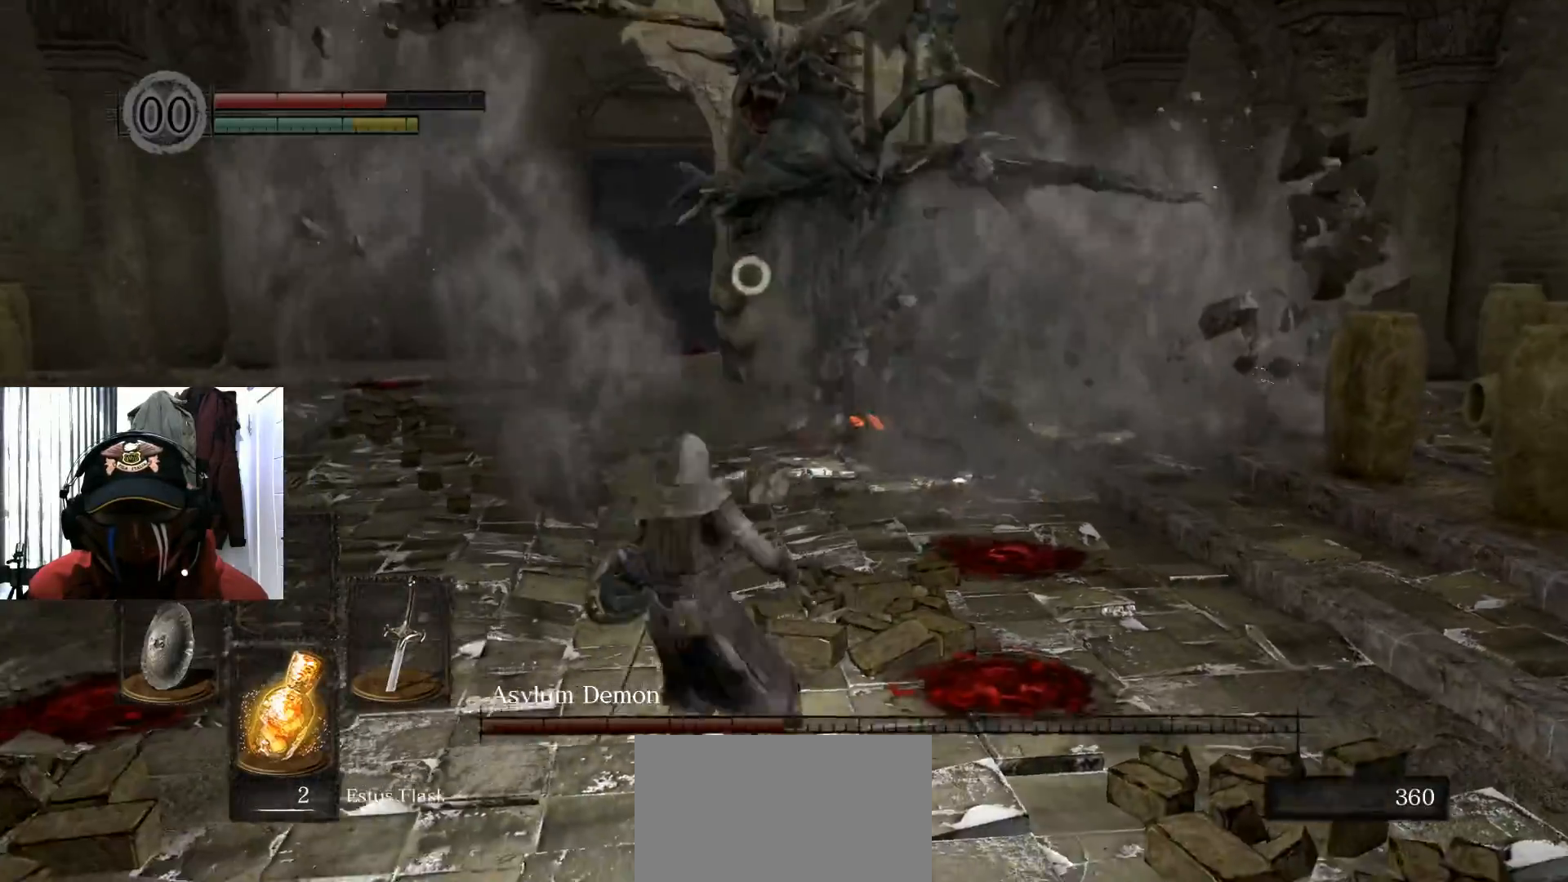
{"buttons": [], "left_stick": "up-left", "right_stick": "center", "events": [[116, "left_stick", "left"], [233, "left_stick", "up-left"], [450, "B", "up"]]}
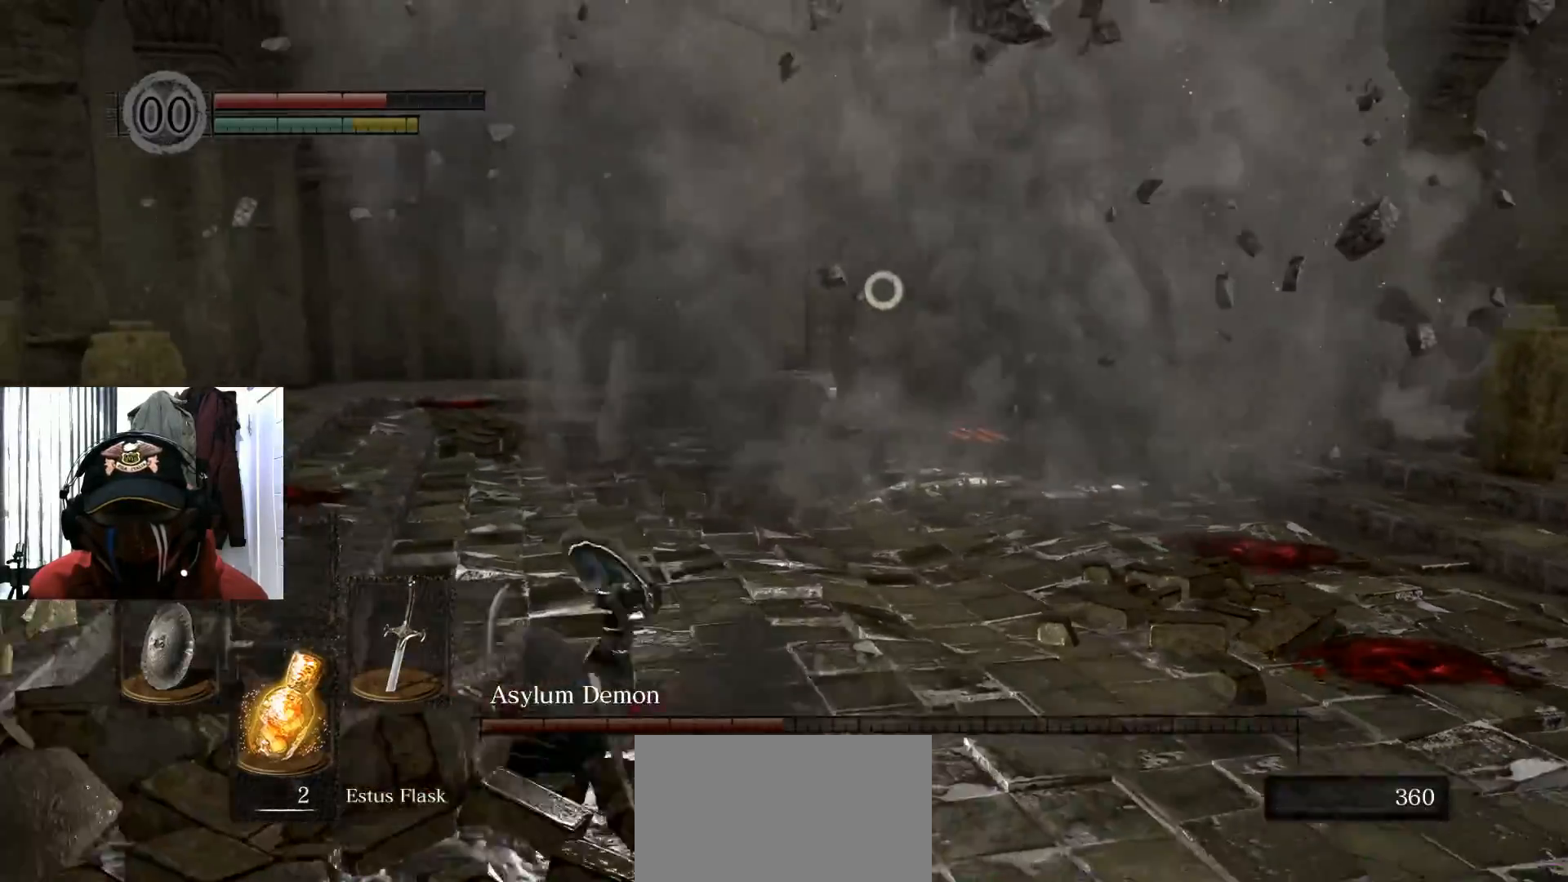
{"buttons": [], "left_stick": "up", "right_stick": "center", "events": [[317, "left_stick", "up"], [417, "X", "down"], [468, "X", "up"]]}
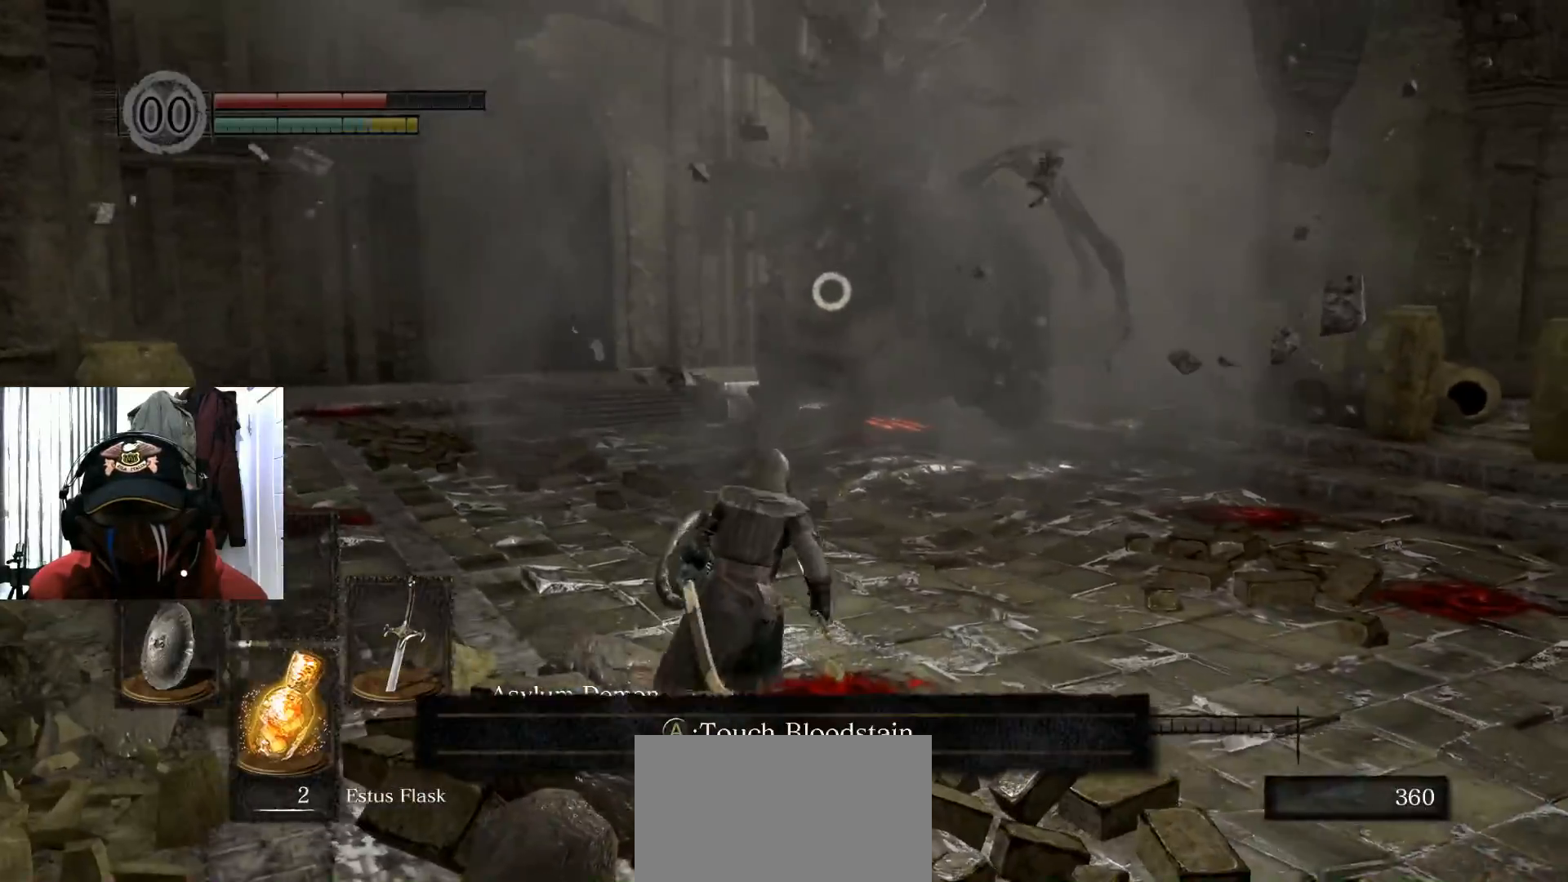
{"buttons": ["B"], "left_stick": "up", "right_stick": "center", "events": [[83, "B", "down"], [367, "A", "down"], [367, "X", "down"], [384, "A", "up"], [417, "X", "up"]]}